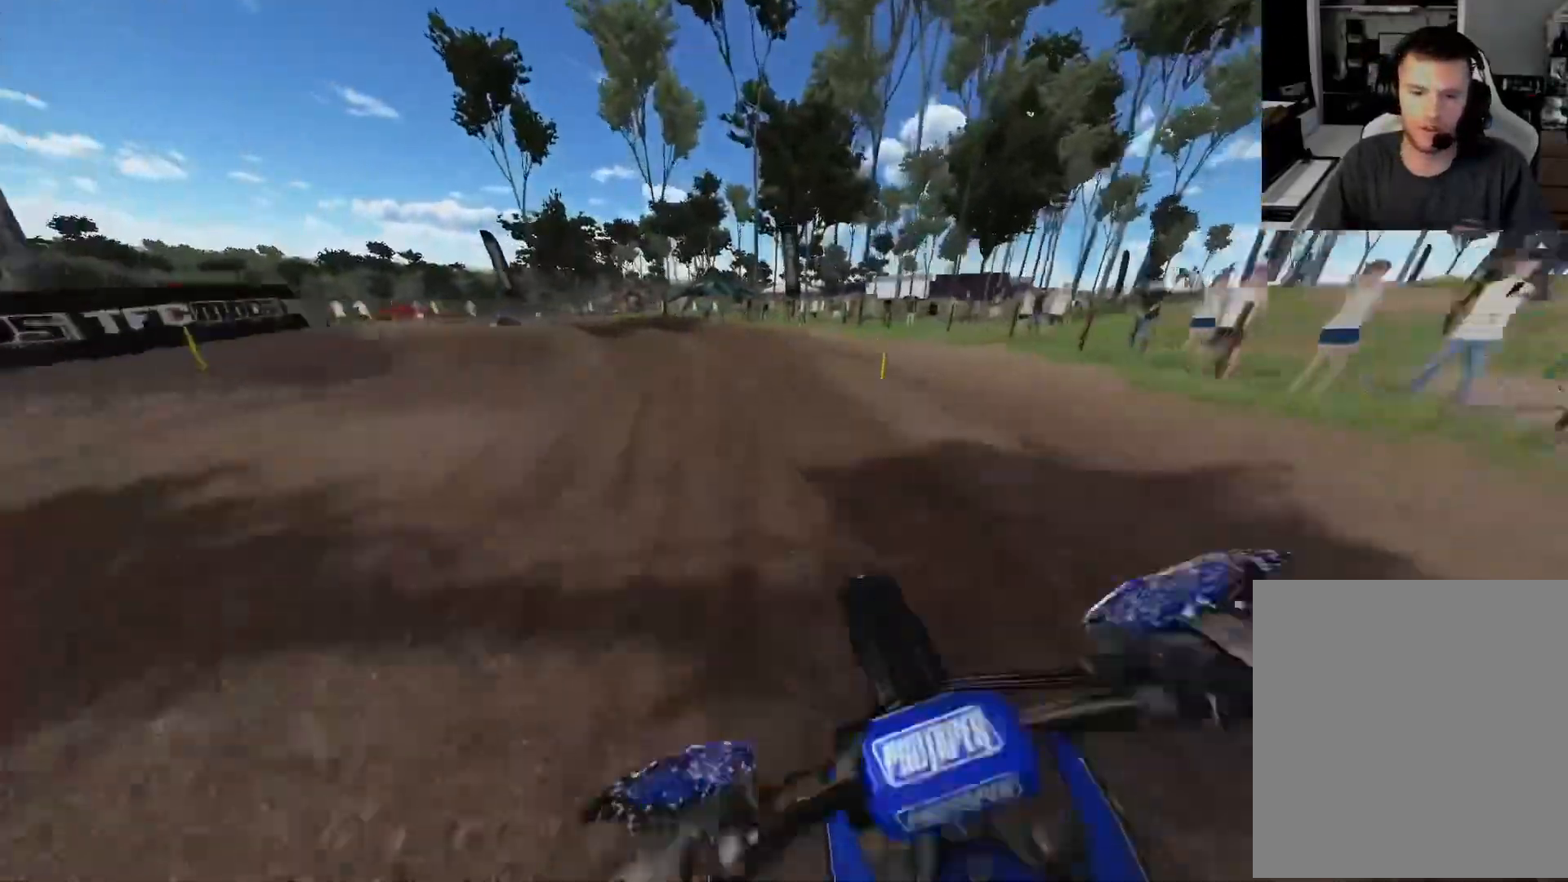
Gameplay with a controller (Xbox layout); each line is a JSON object with the inputs held at the frame after it. "events" lists button and stick changes between this image and that frame as [ms after this image, input, new state], when the widget could be followed in between.
{"buttons": [], "left_stick": "up-left", "right_stick": "center", "events": [[33, "right_stick", "center"], [117, "L2", "down"], [267, "L2", "up"], [367, "L2", "down"], [483, "L2", "up"]]}
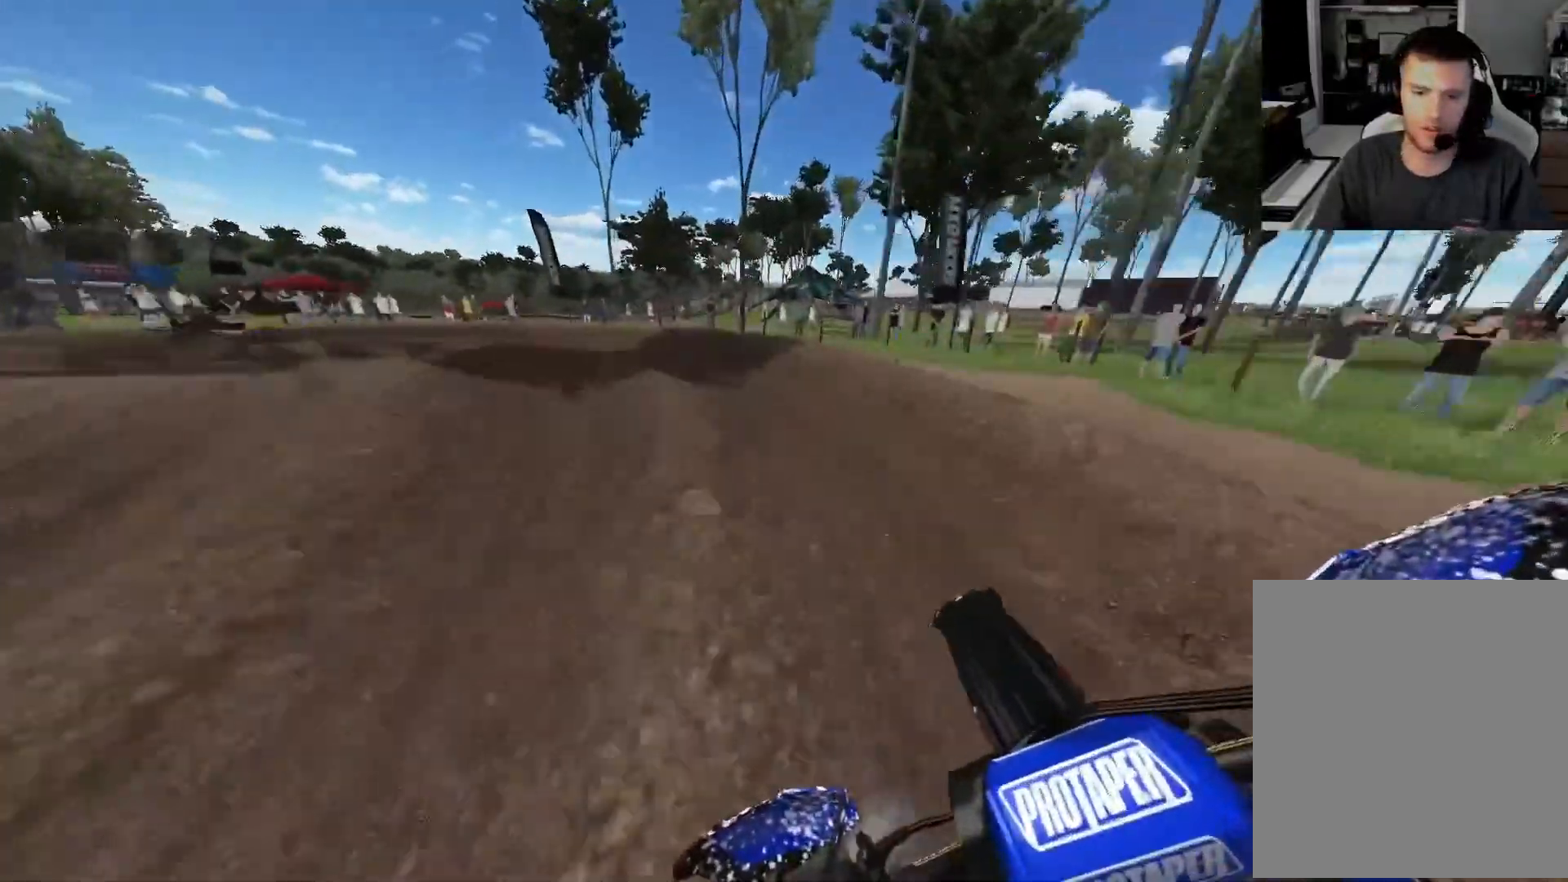
{"buttons": [], "left_stick": "up-left", "right_stick": "center", "events": [[317, "R2", "down"], [417, "R2", "up"]]}
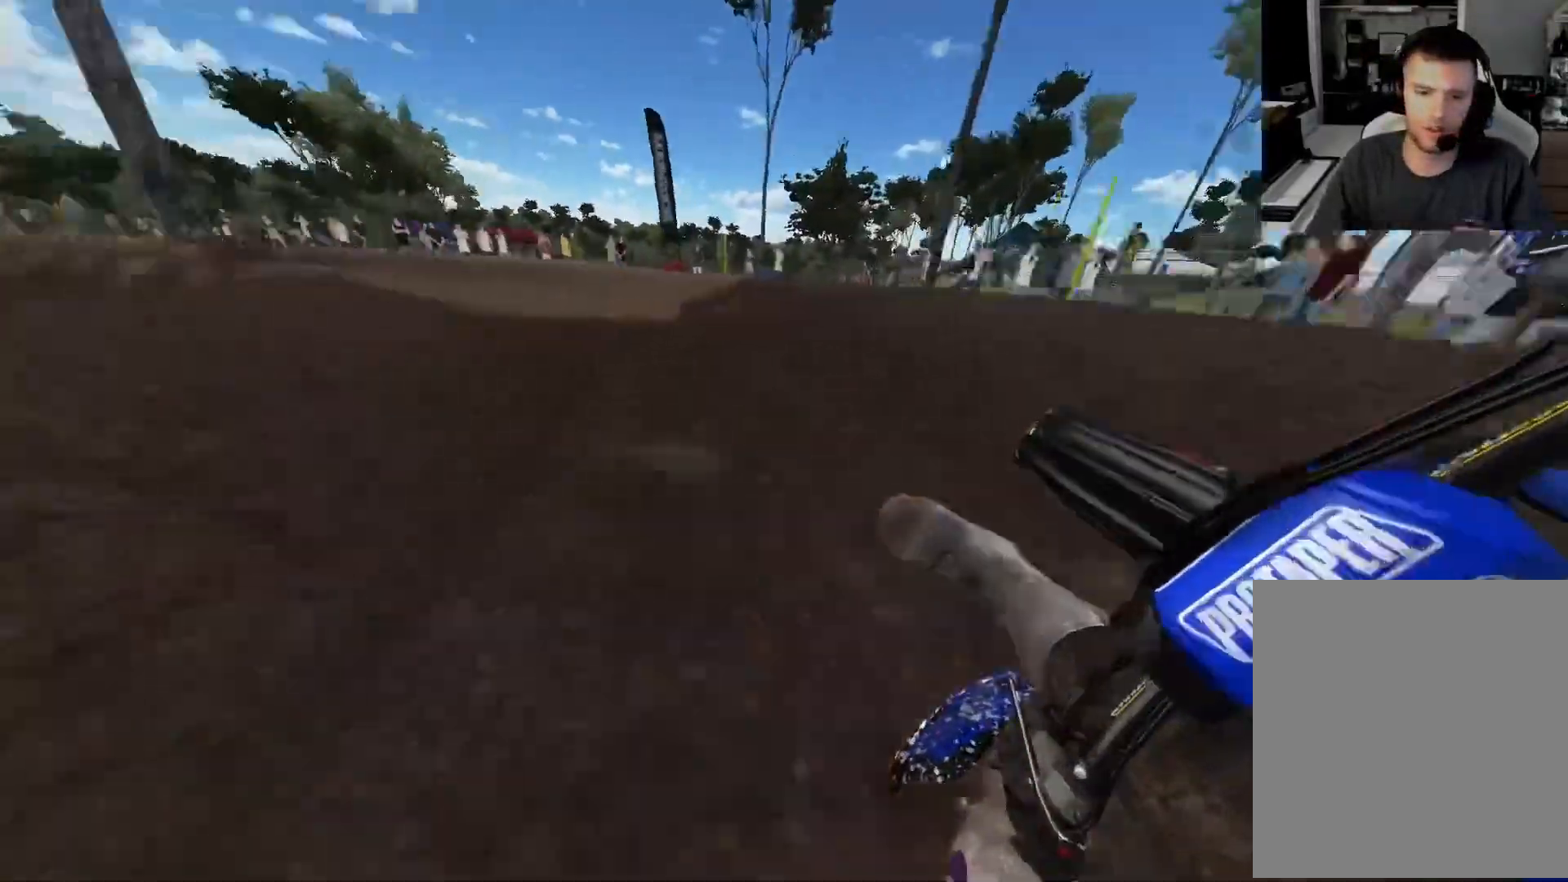
{"buttons": ["R2"], "left_stick": "up-left", "right_stick": "center", "events": [[17, "R2", "down"]]}
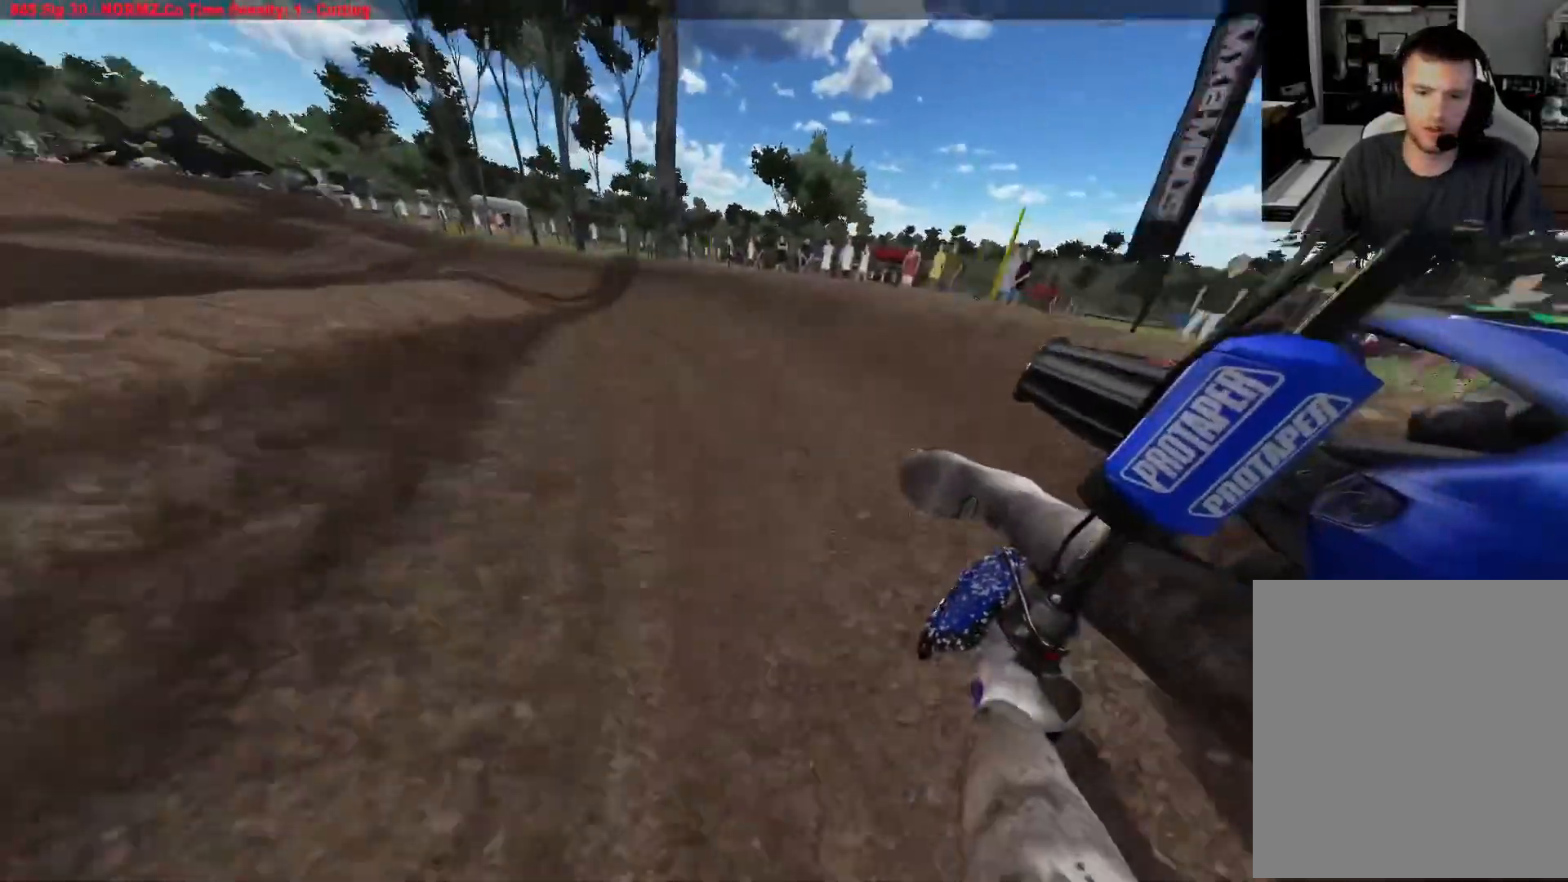
{"buttons": ["R2", "R3"], "left_stick": "up-left", "right_stick": "center", "events": [[417, "R3", "down"]]}
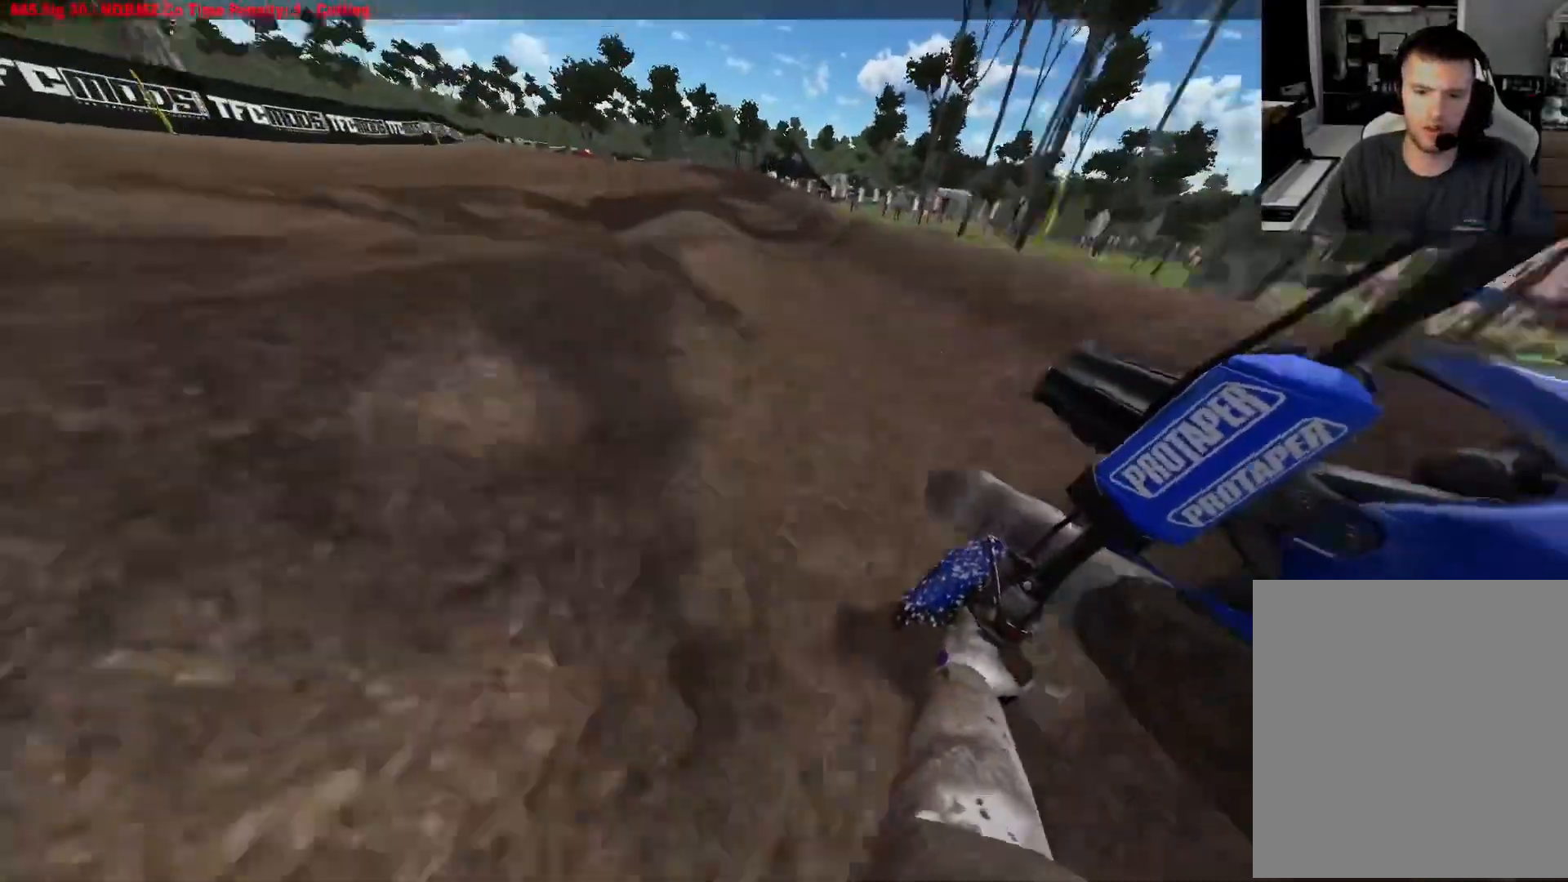
{"buttons": ["R2"], "left_stick": "up-left", "right_stick": "center", "events": [[50, "R3", "up"]]}
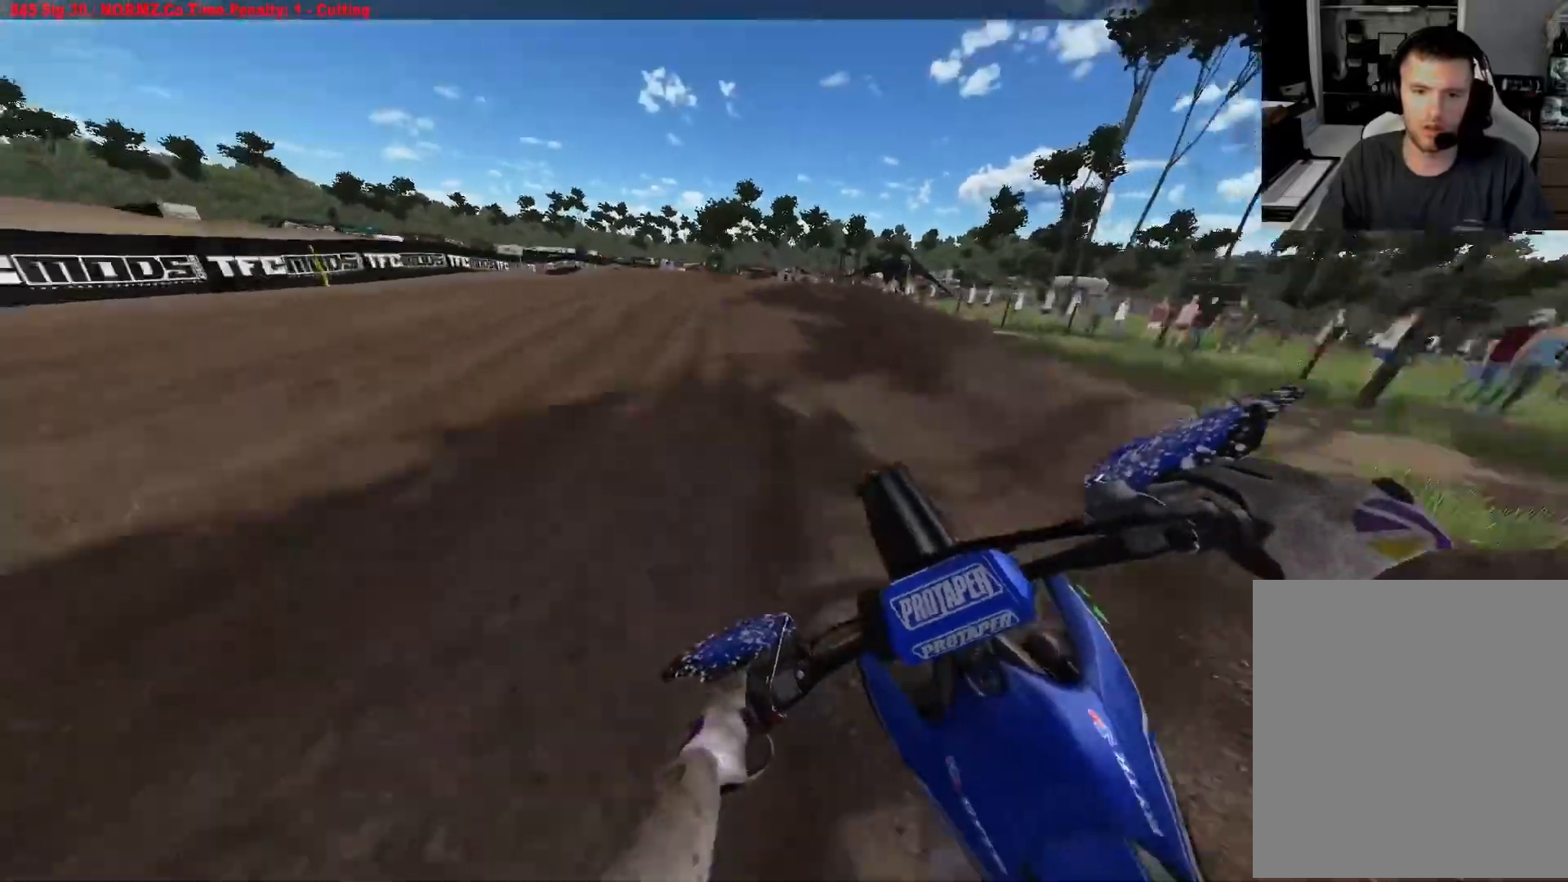
{"buttons": ["R2"], "left_stick": "center", "right_stick": "up-left", "events": [[50, "right_stick", "down"], [183, "right_stick", "center"], [317, "right_stick", "up"], [367, "right_stick", "up-left"], [450, "left_stick", "center"]]}
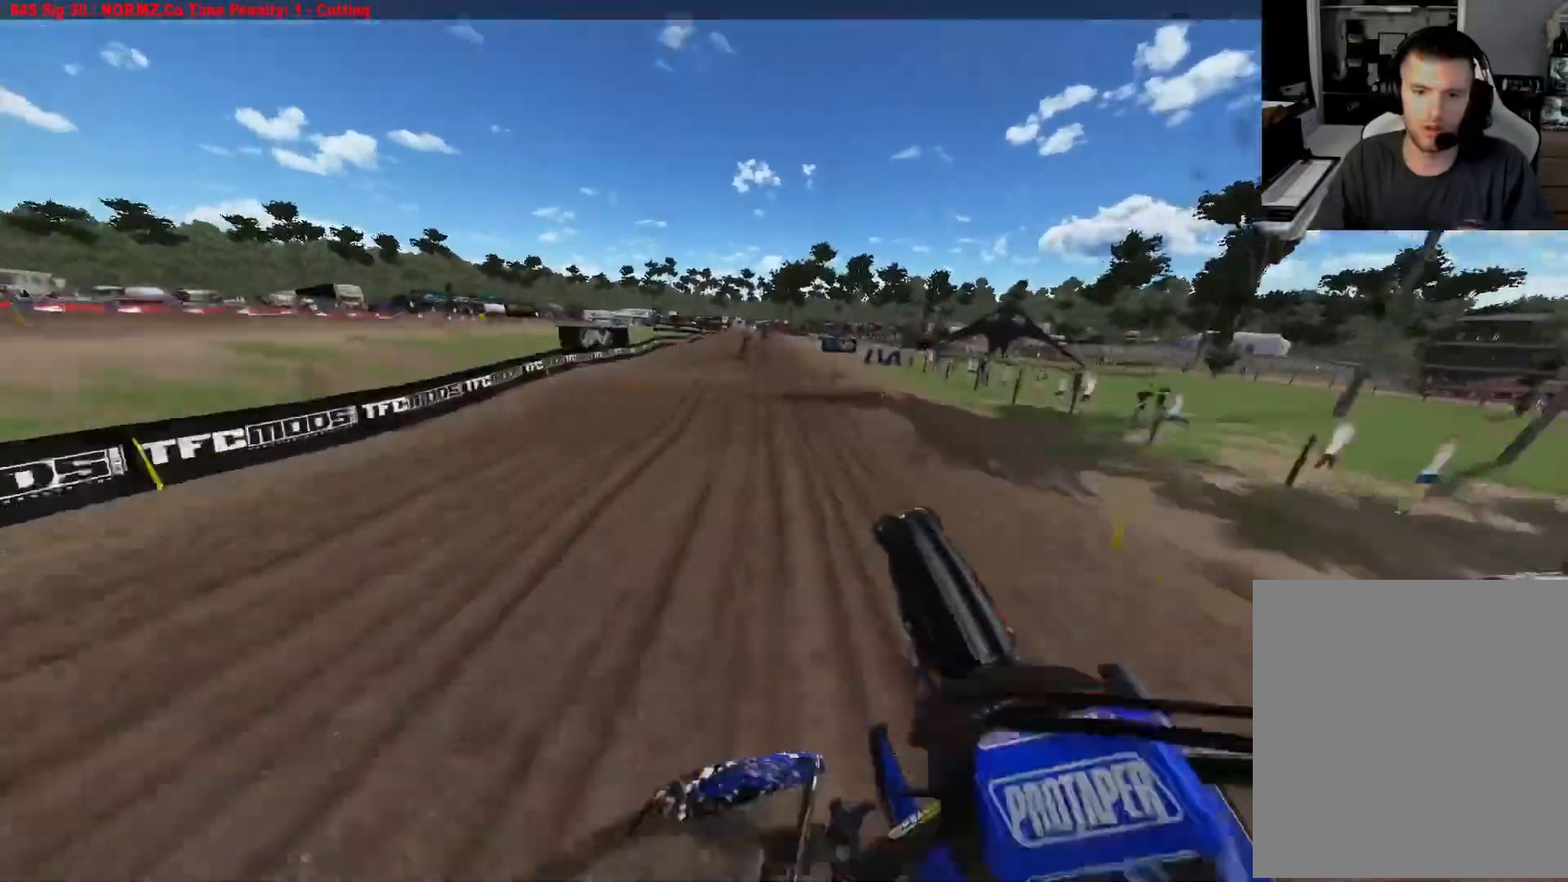
{"buttons": ["R2"], "left_stick": "up-left", "right_stick": "down", "events": [[133, "R2", "up"], [167, "L1", "down"], [233, "R2", "down"], [283, "left_stick", "up-left"], [283, "right_stick", "center"], [350, "L1", "up"], [350, "right_stick", "down"]]}
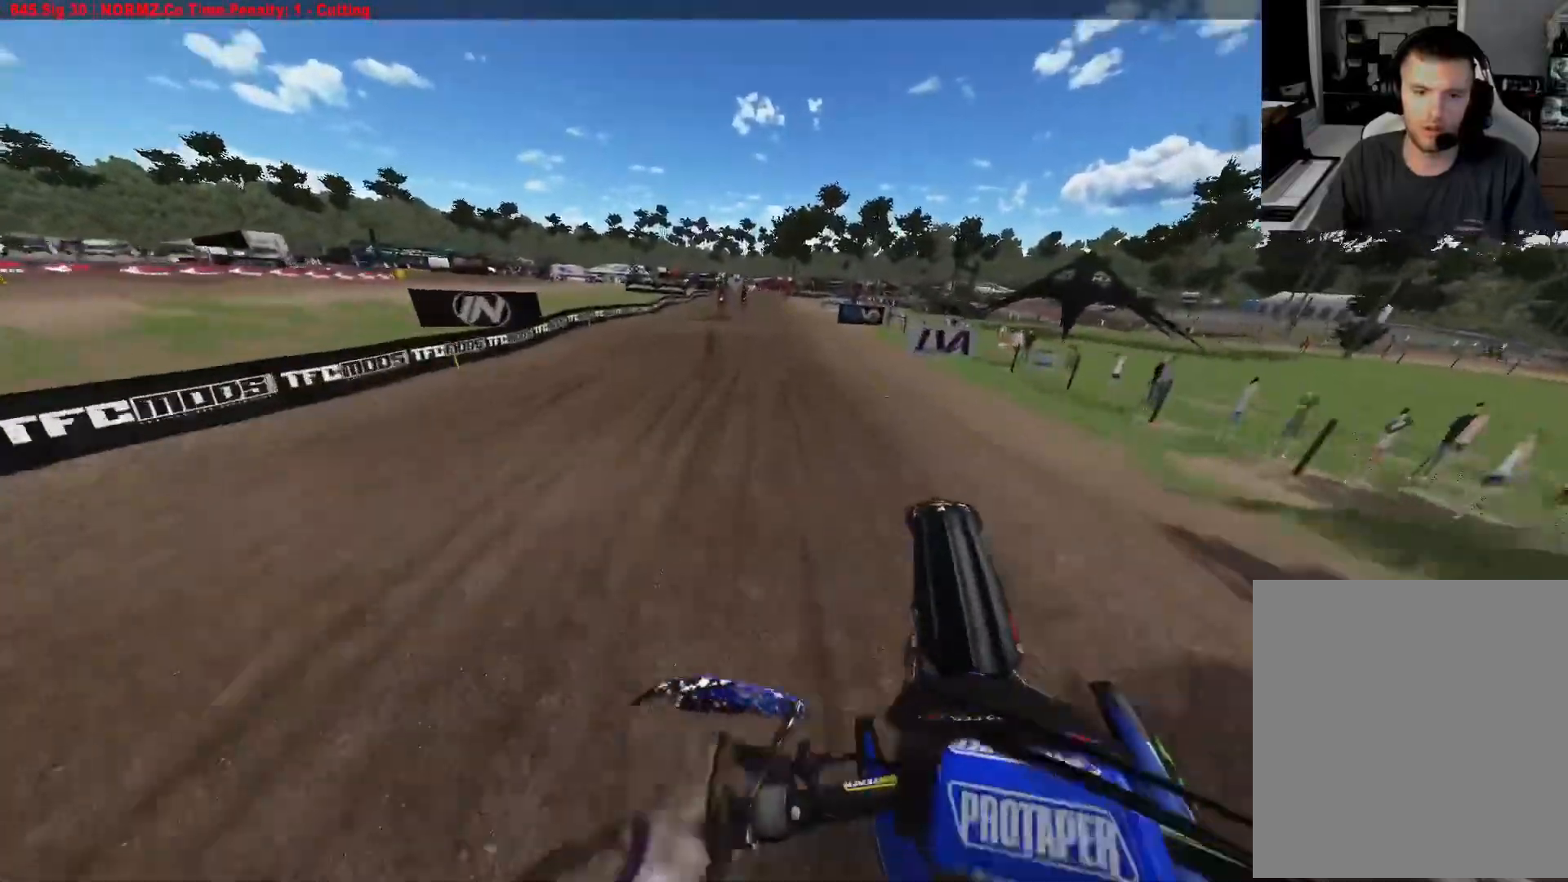
{"buttons": ["R2"], "left_stick": "center", "right_stick": "down", "events": [[50, "left_stick", "center"]]}
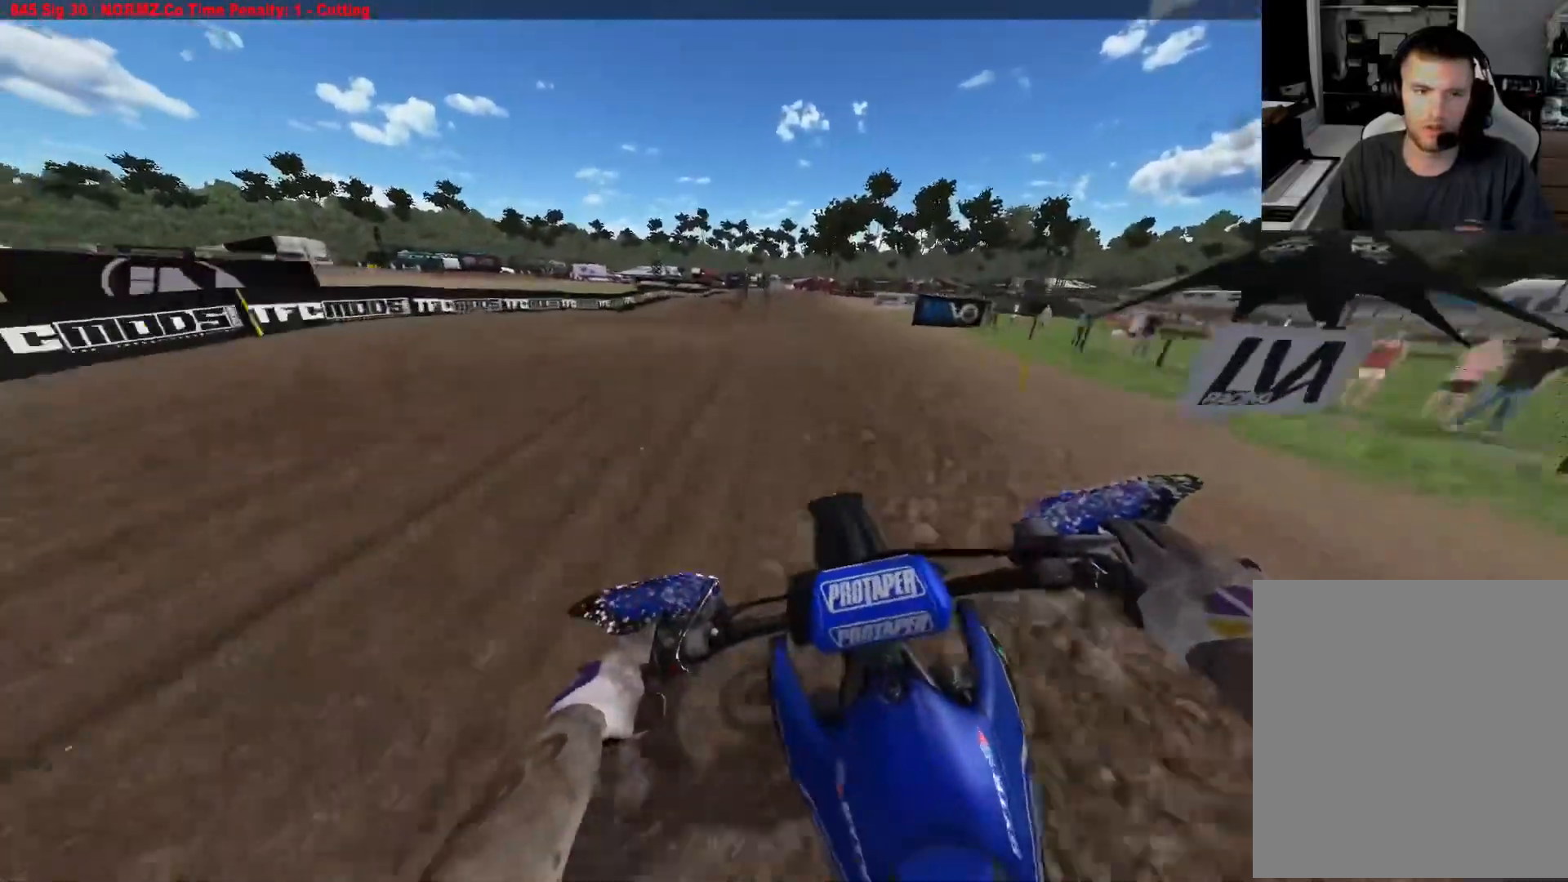
{"buttons": [], "left_stick": "center", "right_stick": "up-left", "events": [[167, "right_stick", "center"], [217, "right_stick", "up-left"], [433, "R2", "up"]]}
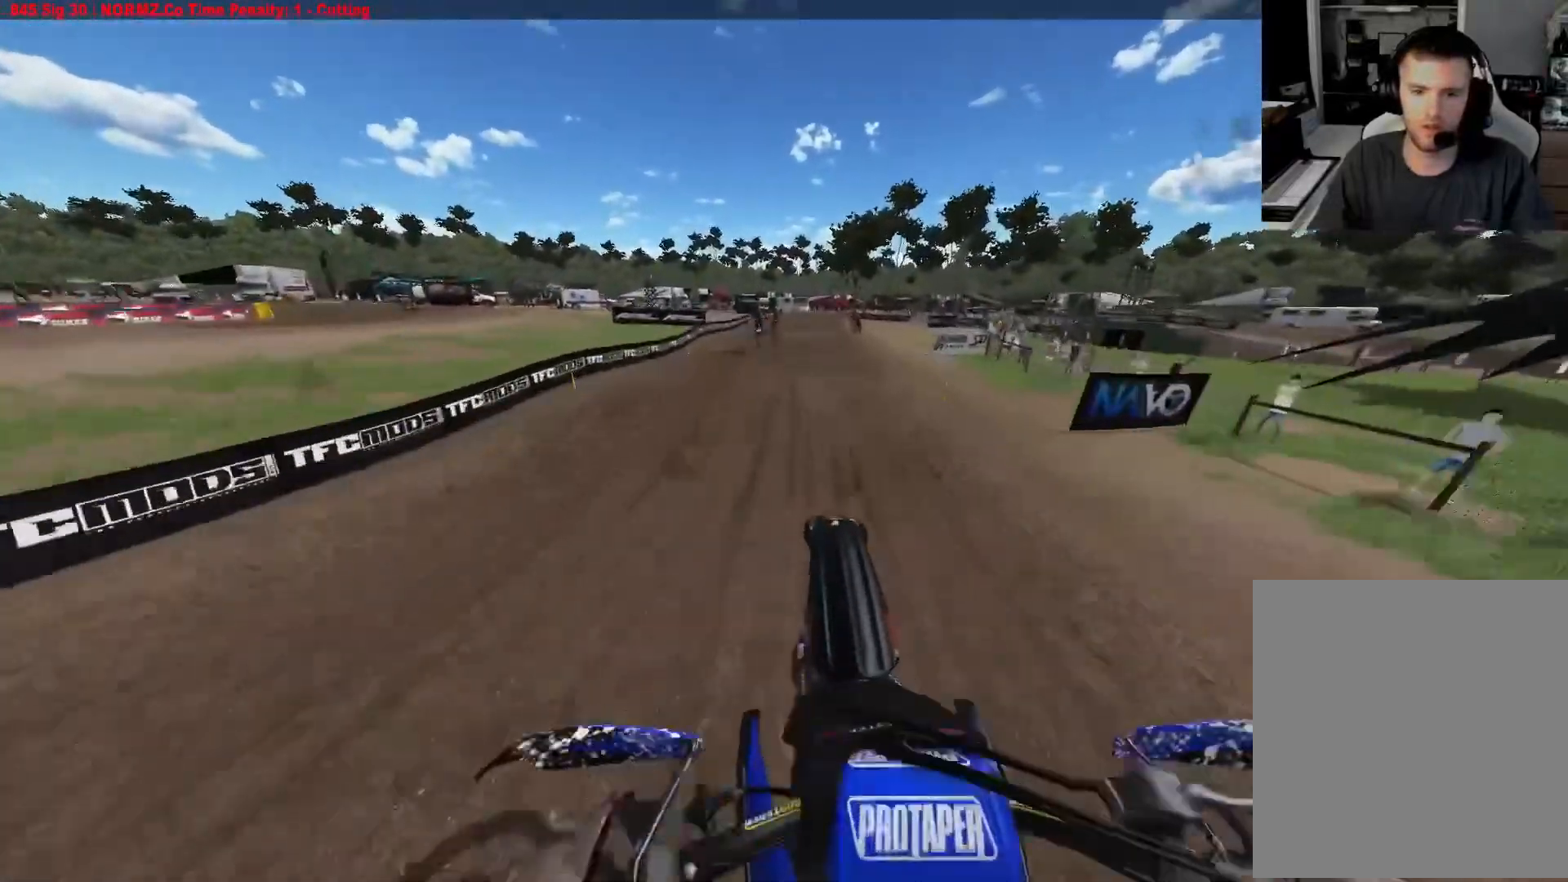
{"buttons": ["R2"], "left_stick": "center", "right_stick": "down", "events": [[100, "R2", "down"], [117, "L1", "down"], [133, "left_stick", "right"], [183, "right_stick", "center"], [250, "right_stick", "down"], [283, "L1", "up"], [400, "left_stick", "center"]]}
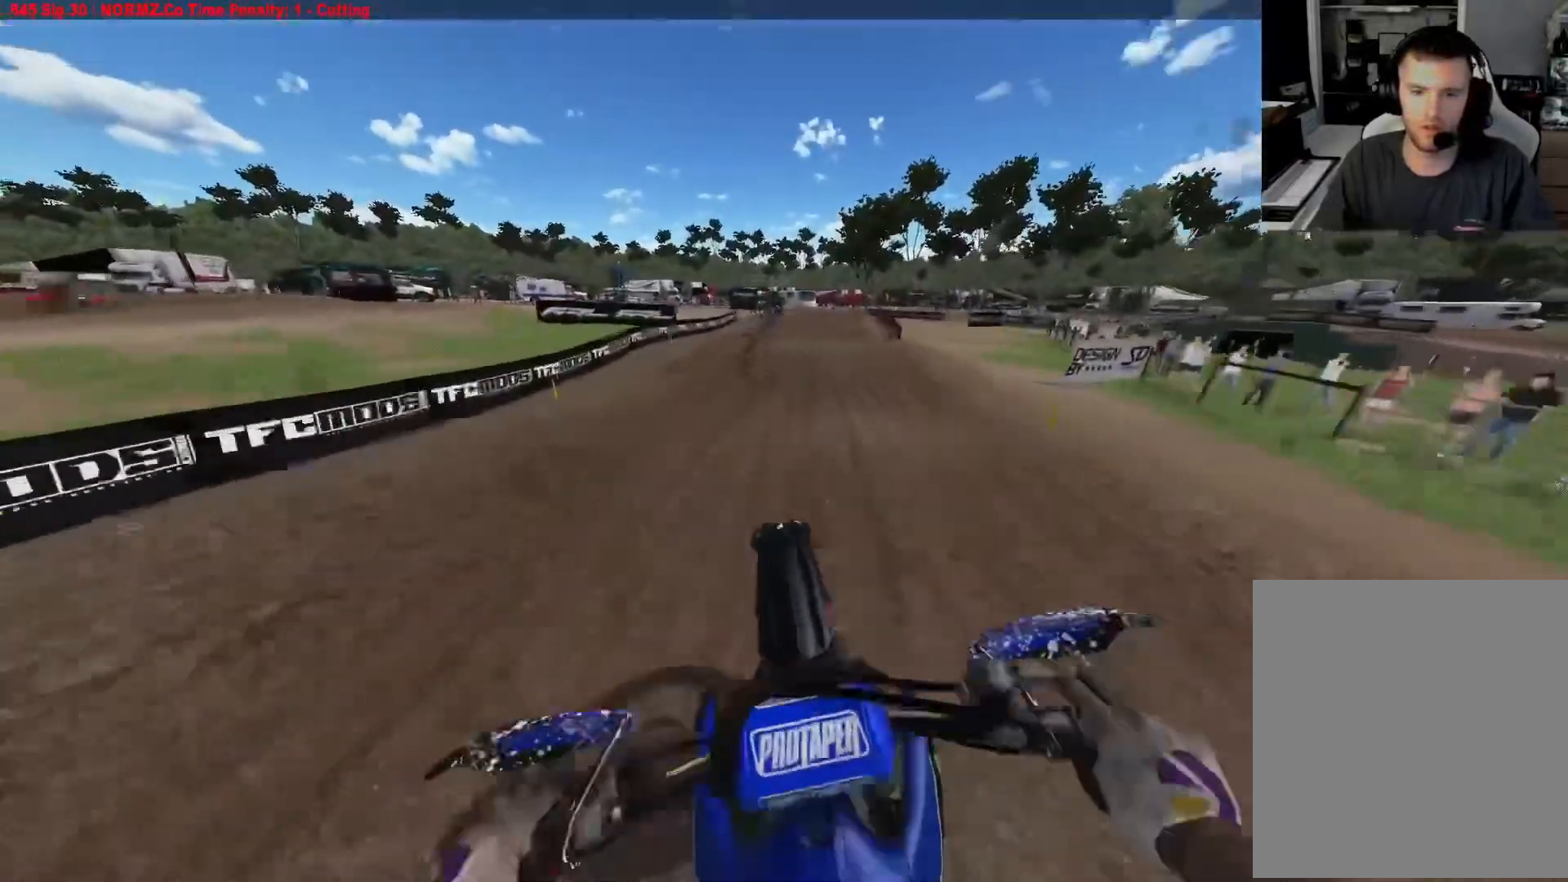
{"buttons": ["R2"], "left_stick": "center", "right_stick": "center", "events": [[500, "right_stick", "center"]]}
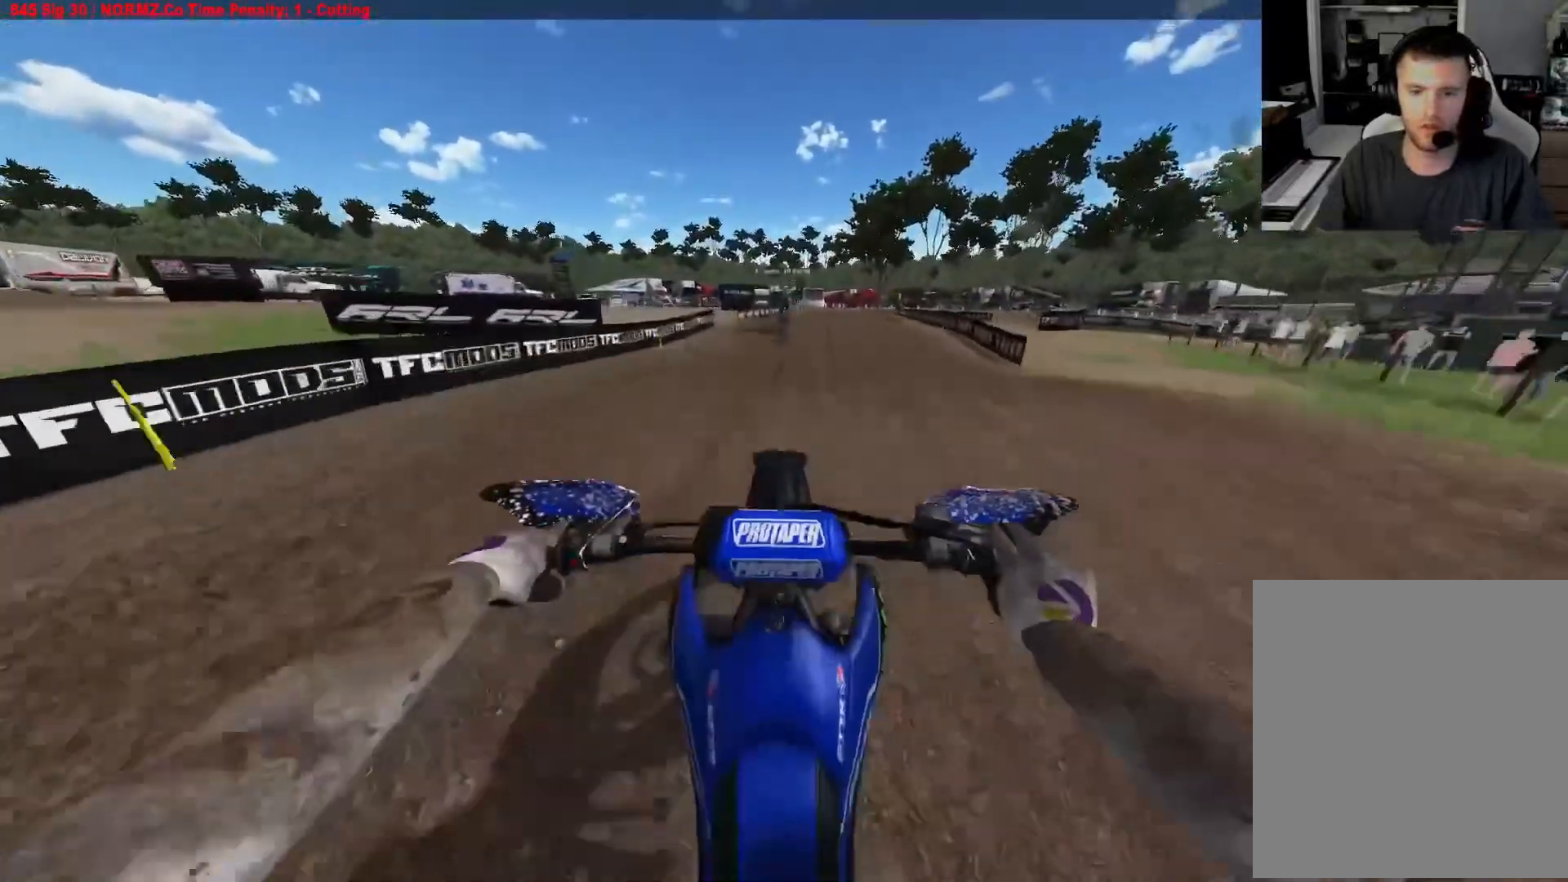
{"buttons": [], "left_stick": "right", "right_stick": "center", "events": [[83, "right_stick", "up"], [133, "left_stick", "right"], [217, "R2", "up"], [400, "right_stick", "center"]]}
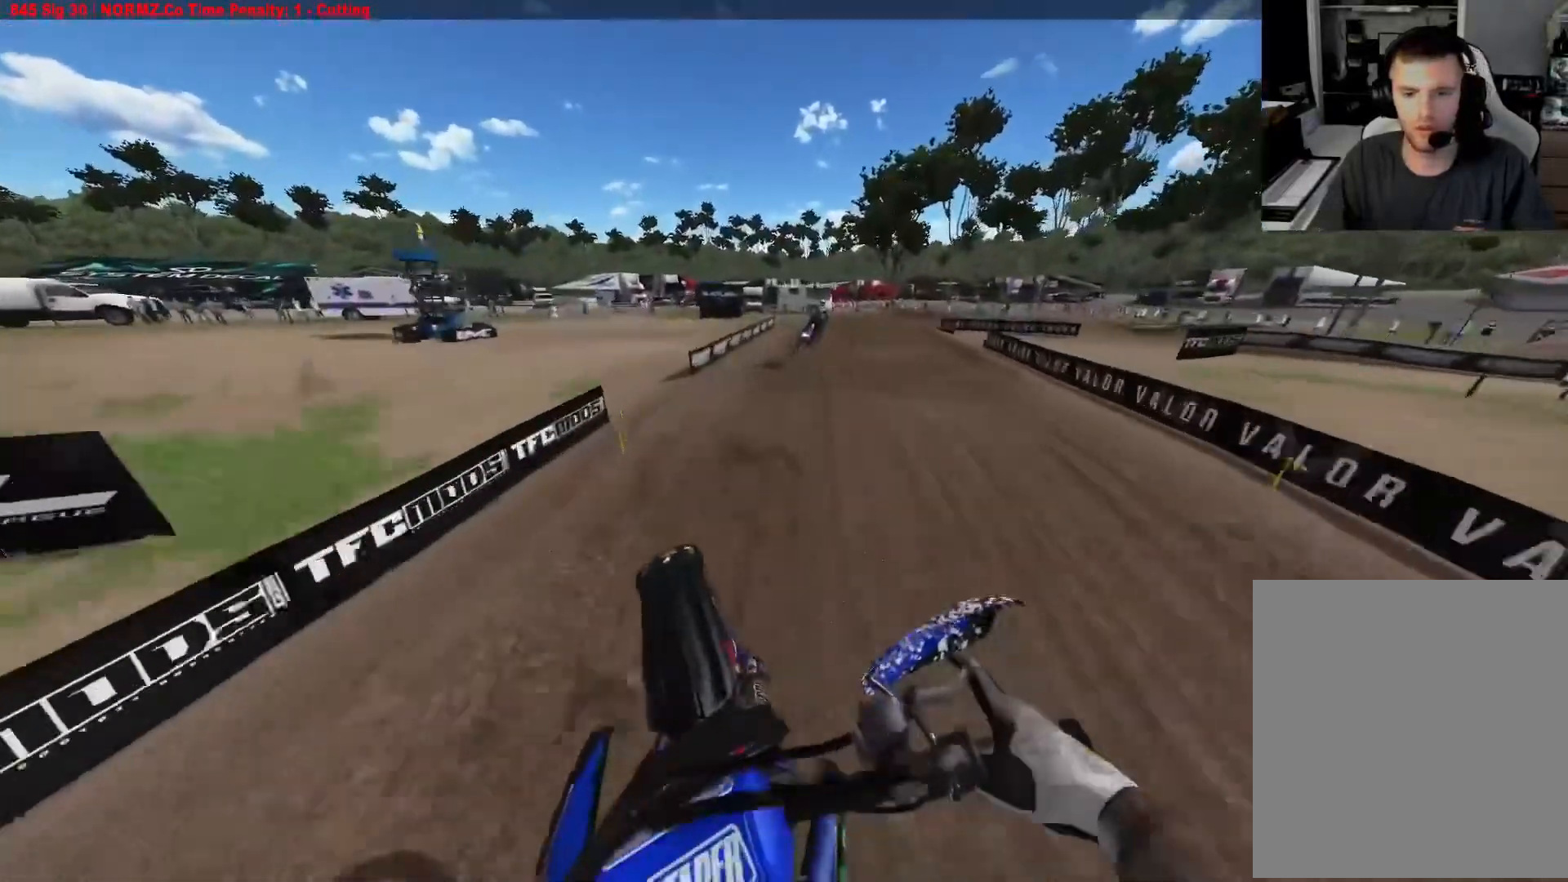
{"buttons": ["L2"], "left_stick": "right", "right_stick": "down", "events": [[67, "R2", "down"], [300, "left_stick", "center"], [350, "left_stick", "right"], [350, "right_stick", "down"], [367, "R2", "up"], [433, "L2", "down"]]}
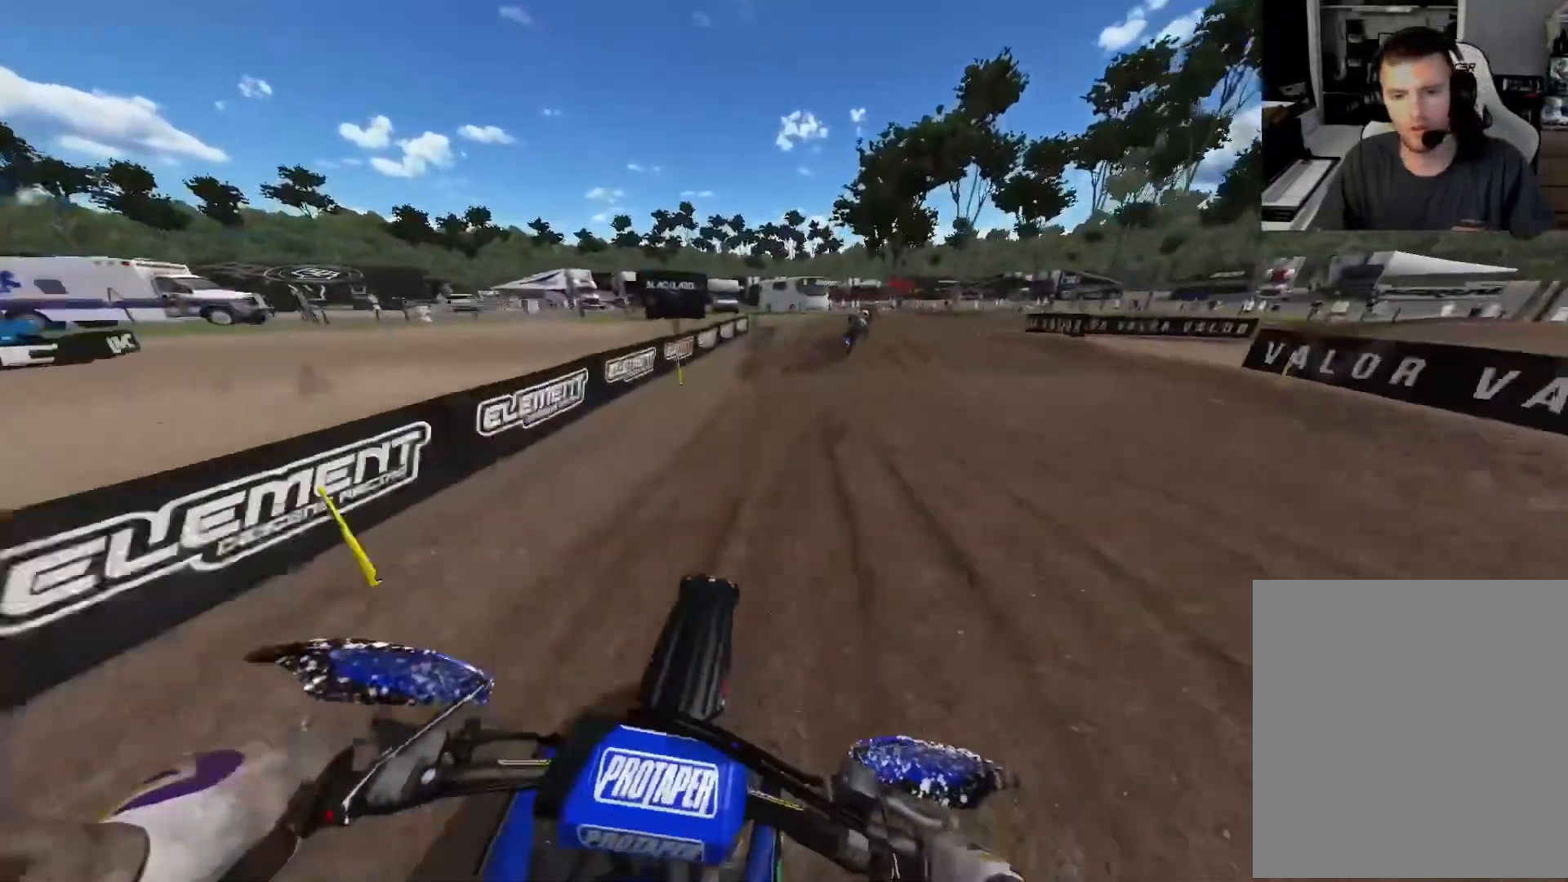
{"buttons": ["L2"], "left_stick": "right", "right_stick": "down", "events": [[50, "L2", "up"], [150, "L2", "down"], [267, "L2", "up"], [333, "L2", "down"]]}
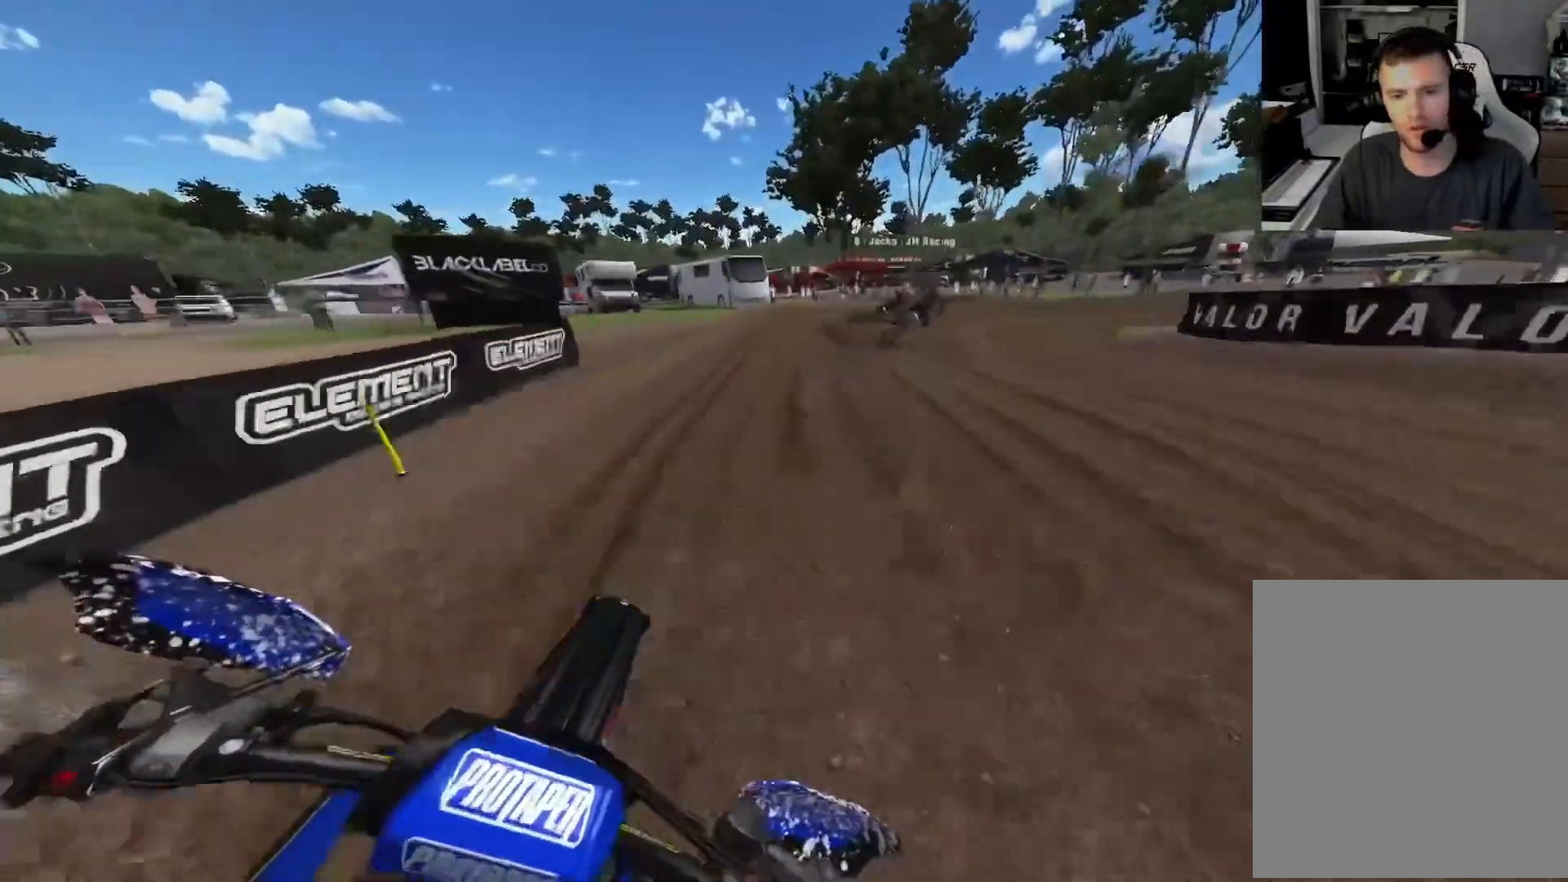
{"buttons": [], "left_stick": "right", "right_stick": "down", "events": [[17, "R3", "down"], [133, "R3", "up"], [167, "L2", "up"]]}
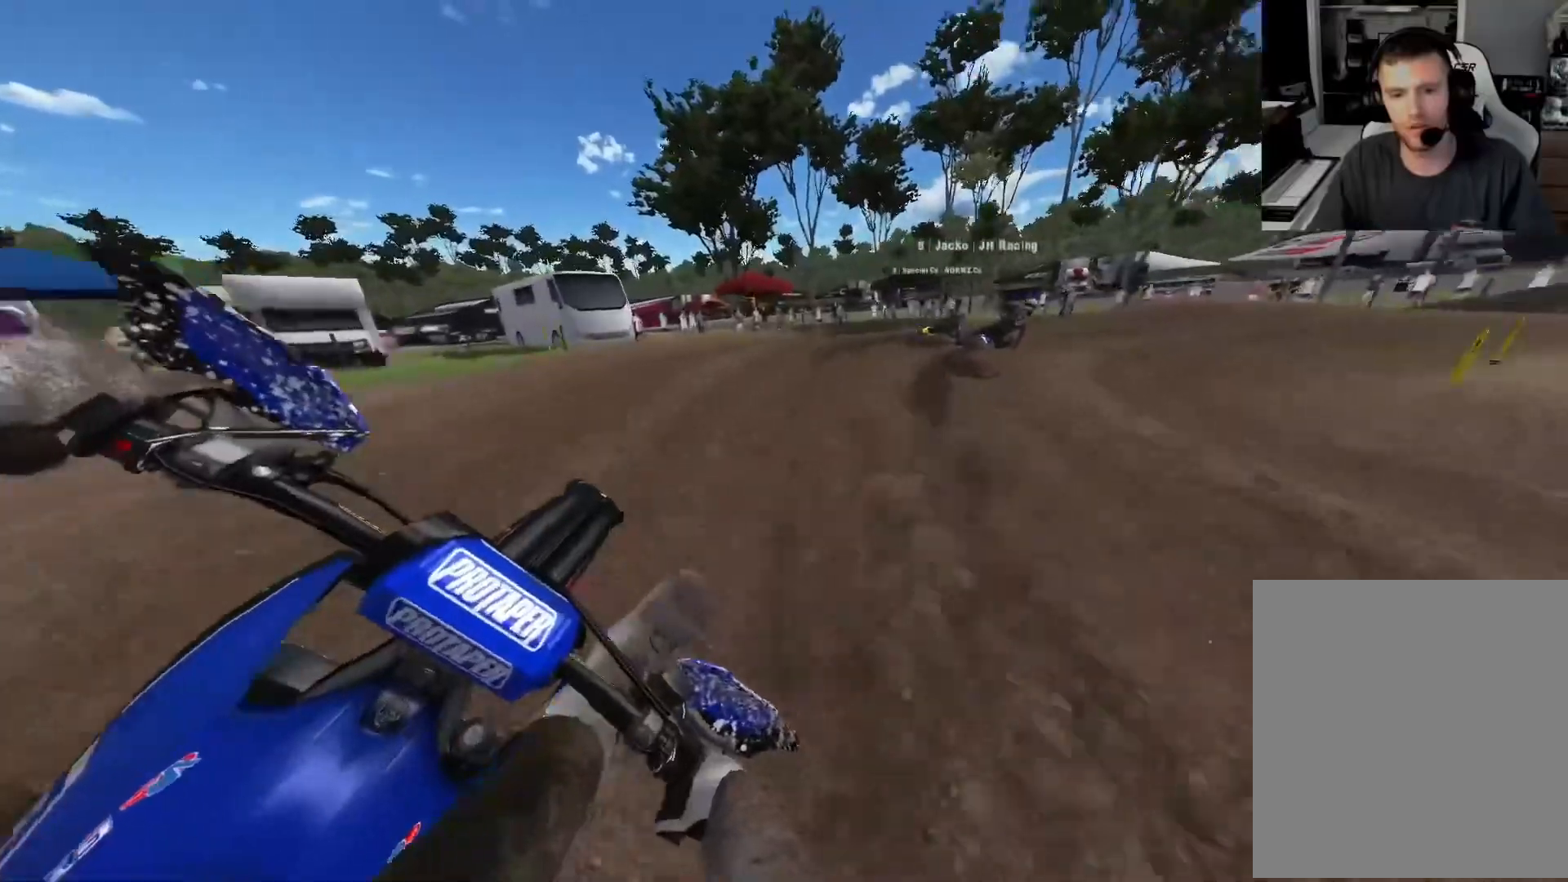
{"buttons": [], "left_stick": "right", "right_stick": "center", "events": [[183, "right_stick", "center"]]}
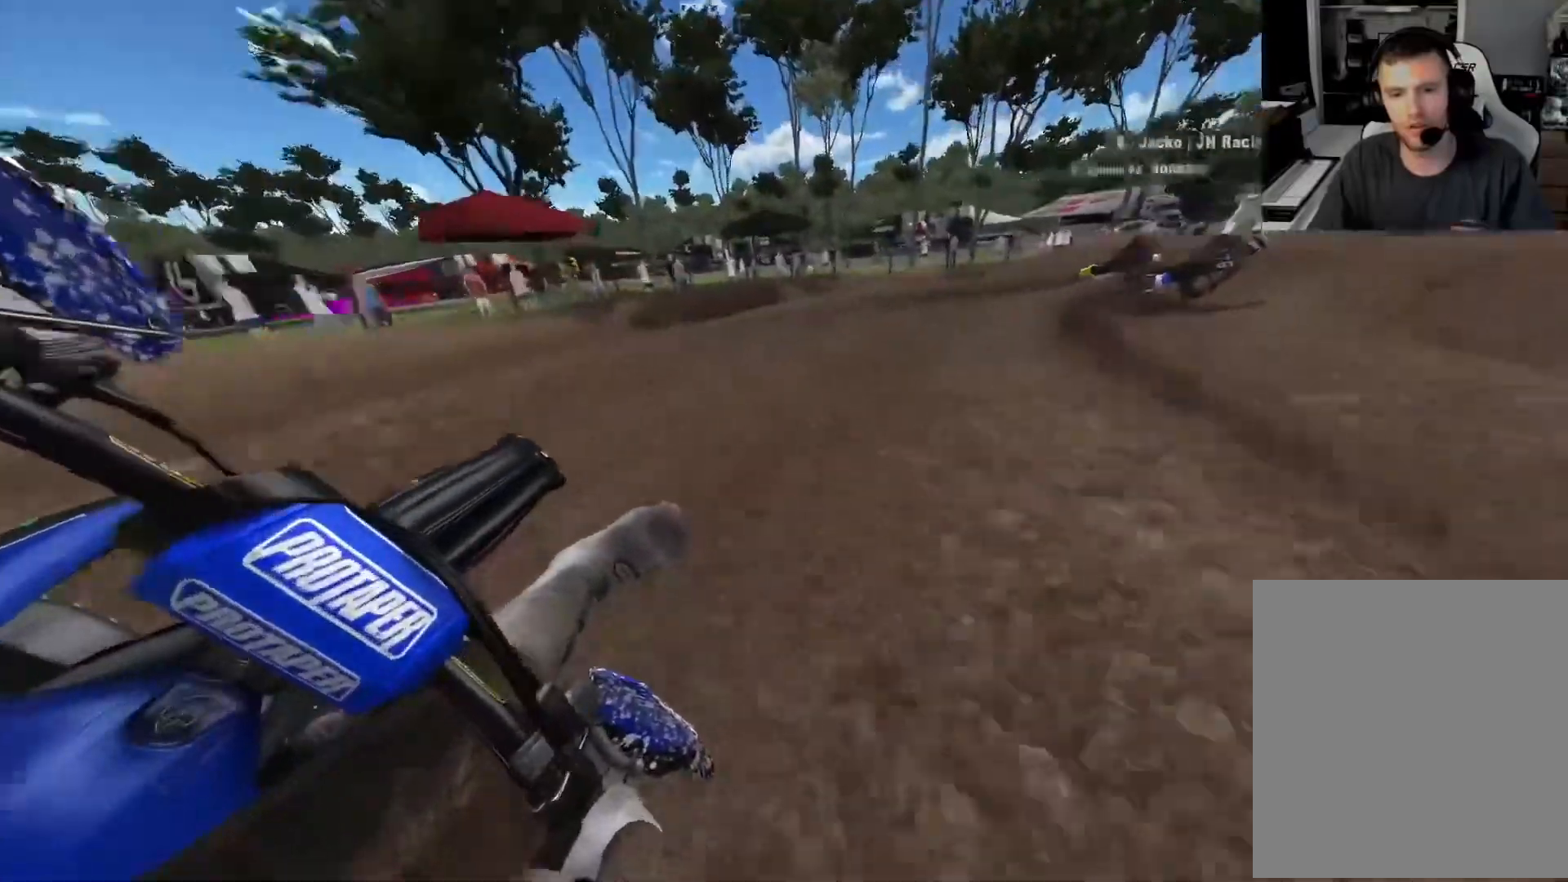
{"buttons": ["R2"], "left_stick": "right", "right_stick": "center", "events": [[100, "R2", "down"]]}
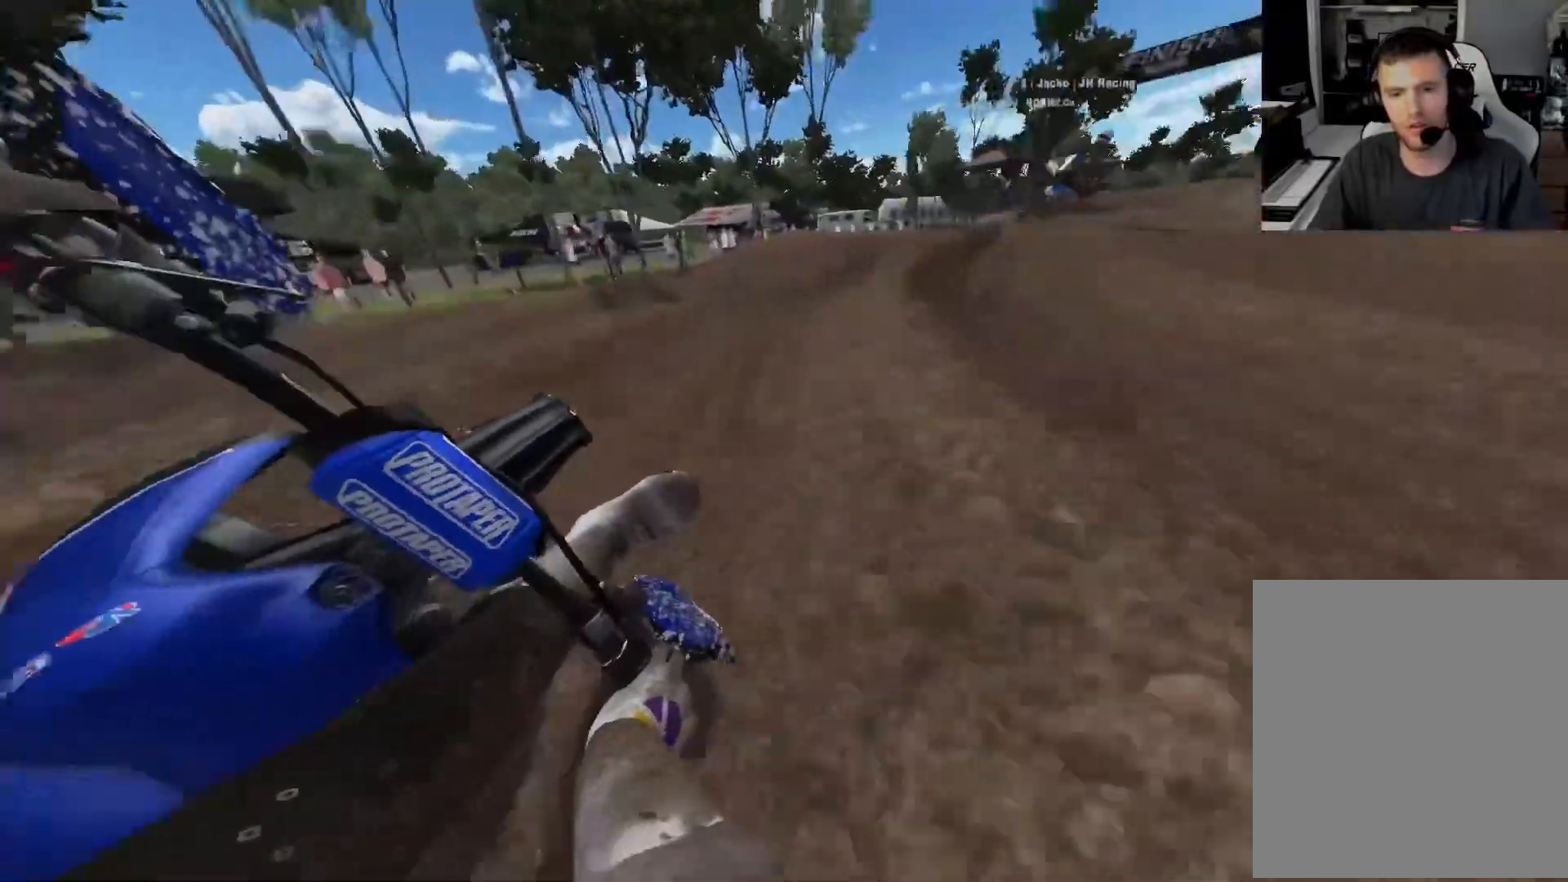
{"buttons": ["R2"], "left_stick": "right", "right_stick": "center", "events": [[300, "R3", "down"], [417, "R3", "up"]]}
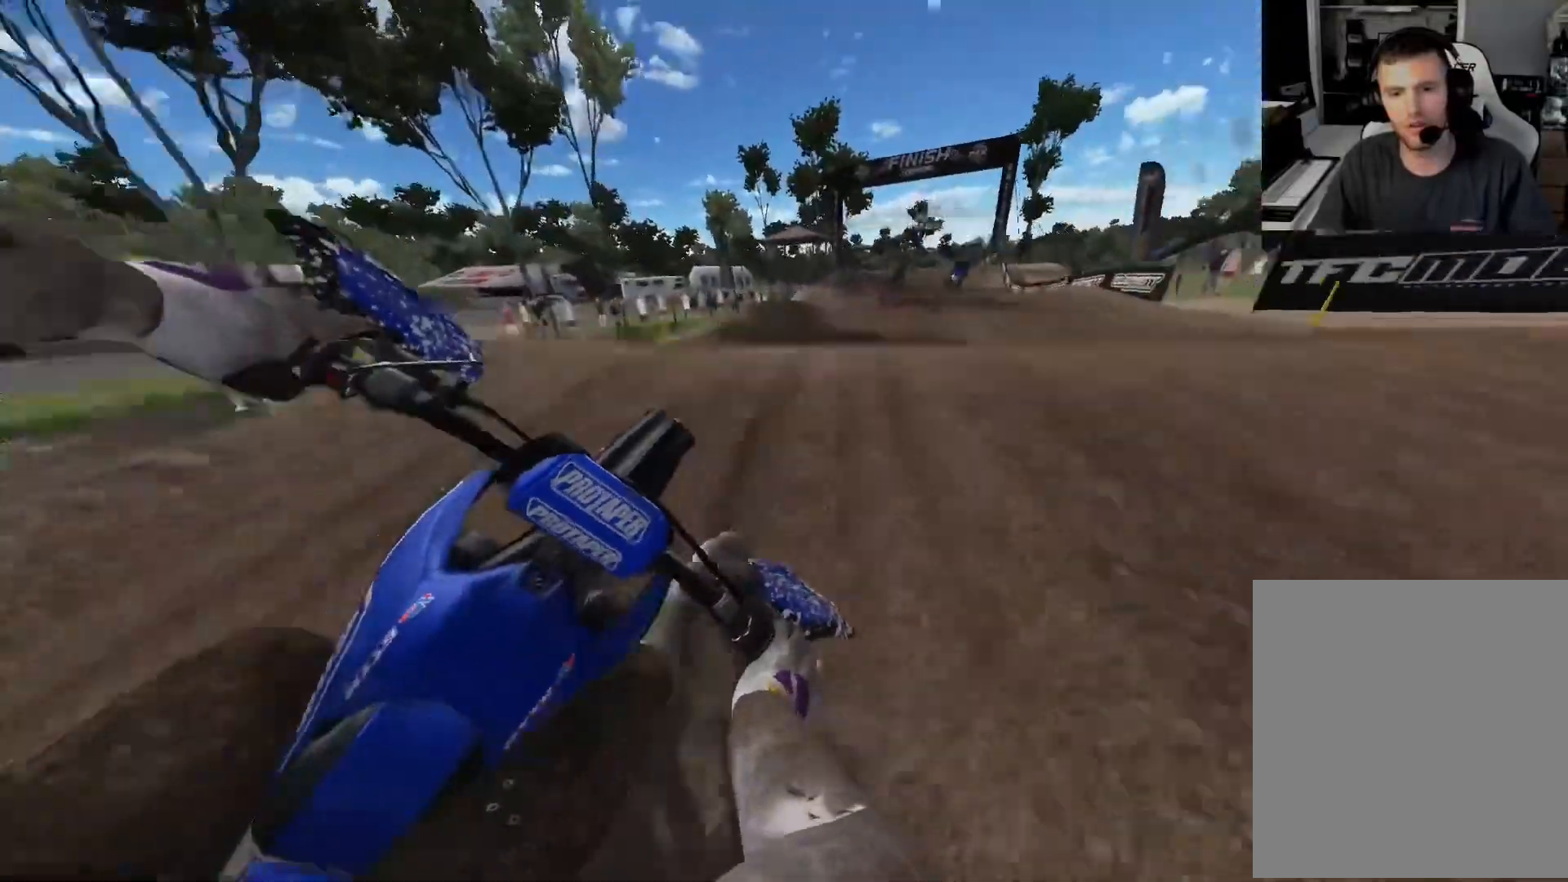
{"buttons": ["L1"], "left_stick": "left", "right_stick": "center", "events": [[100, "right_stick", "up"], [350, "R2", "up"], [400, "left_stick", "center"], [433, "L1", "down"], [467, "left_stick", "left"], [500, "right_stick", "center"]]}
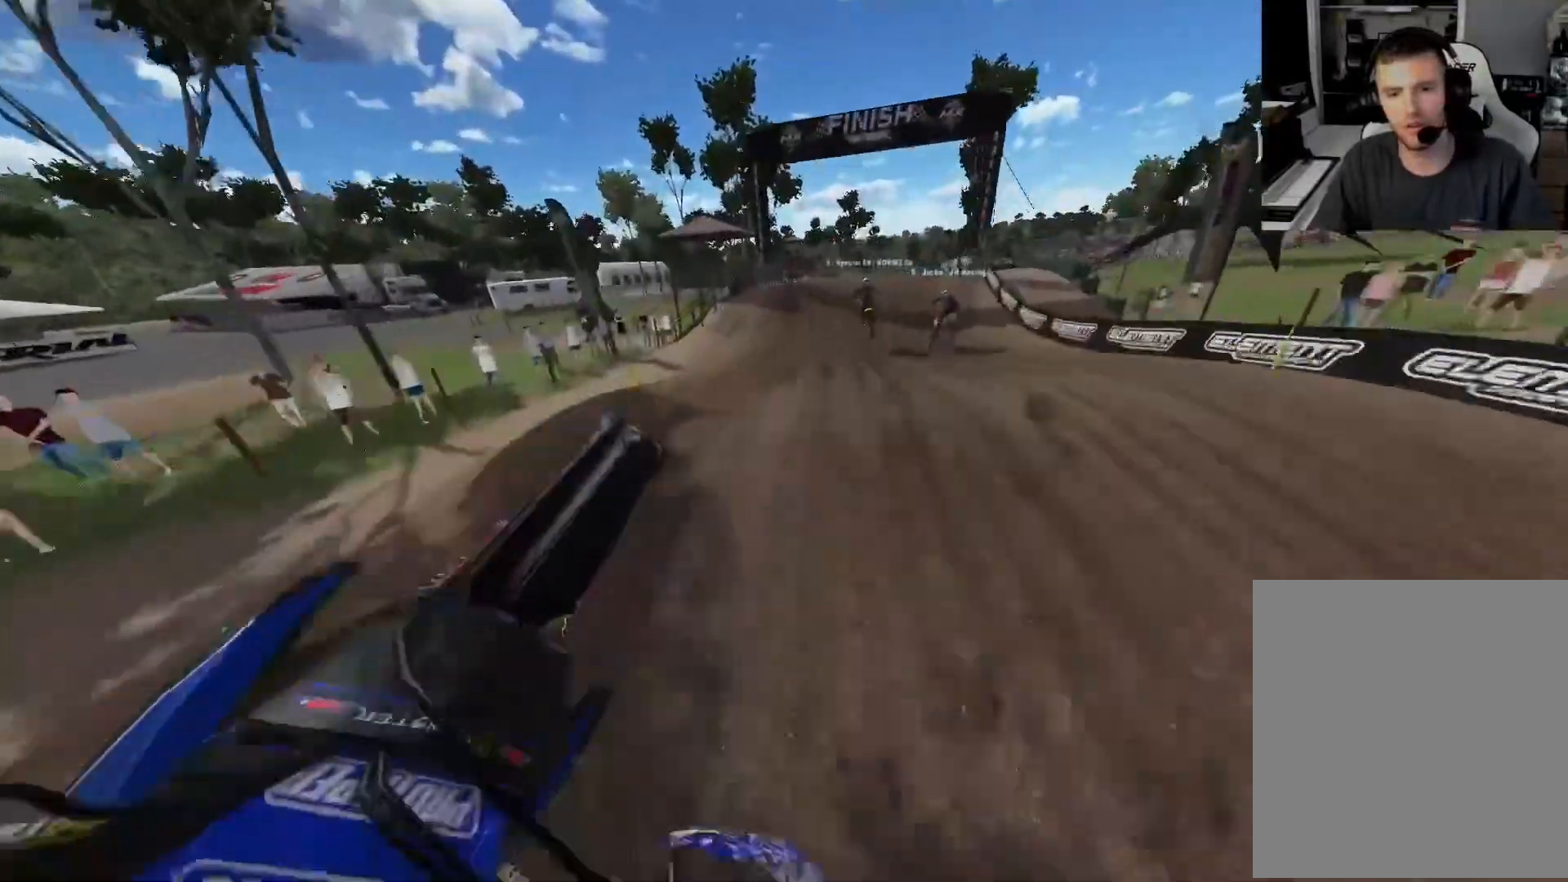
{"buttons": ["R2"], "left_stick": "center", "right_stick": "center", "events": [[17, "R2", "down"], [167, "R3", "down"], [183, "L1", "up"], [233, "R3", "up"], [333, "left_stick", "center"]]}
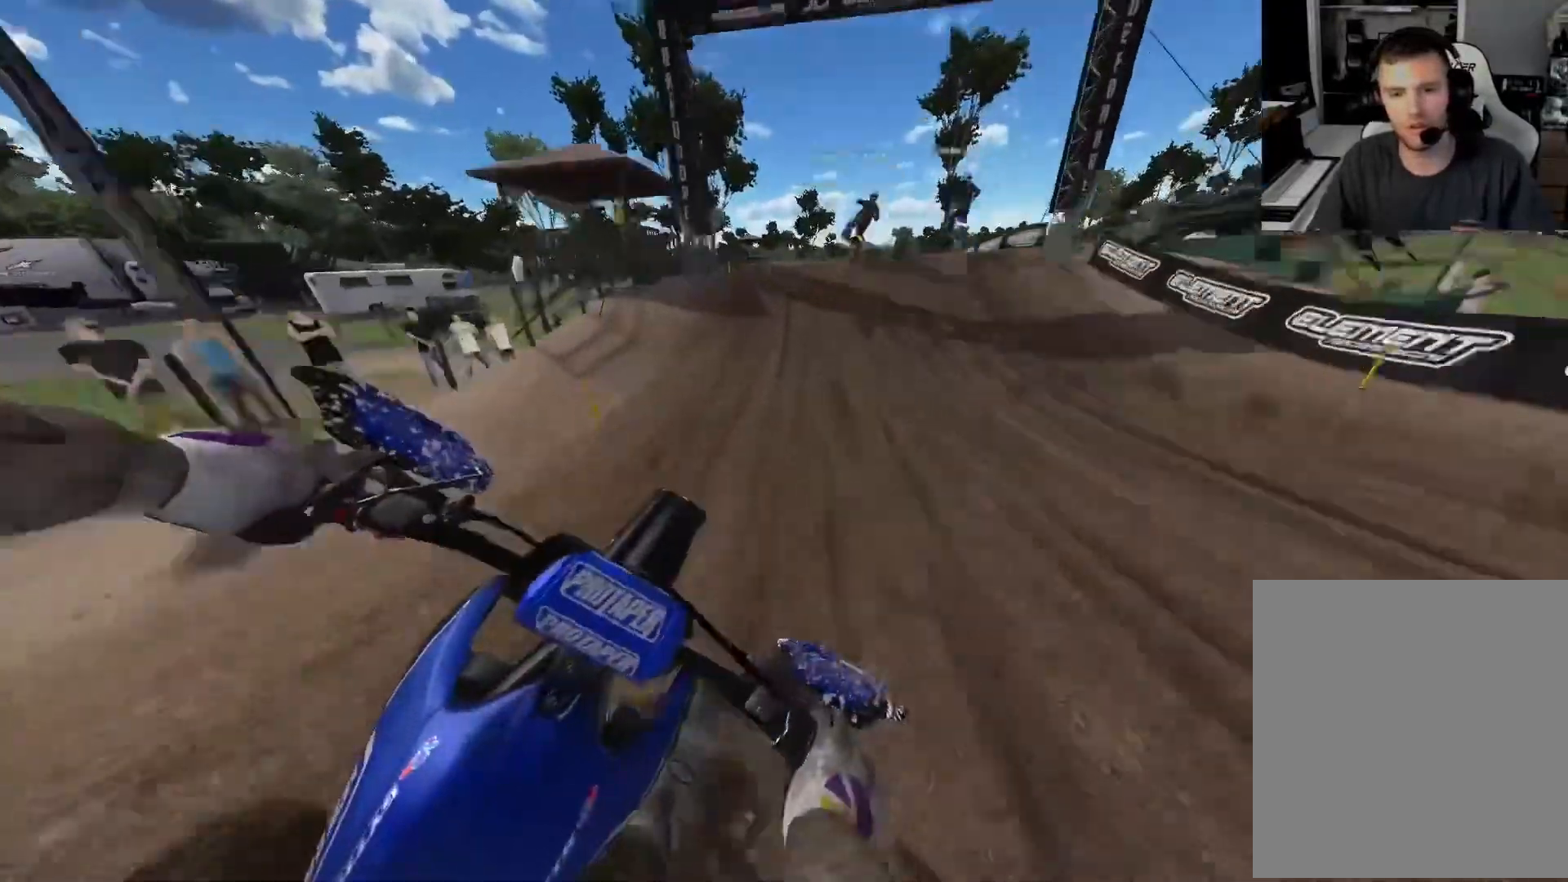
{"buttons": [], "left_stick": "center", "right_stick": "center", "events": [[300, "R3", "down"], [383, "R2", "up"], [383, "R3", "up"]]}
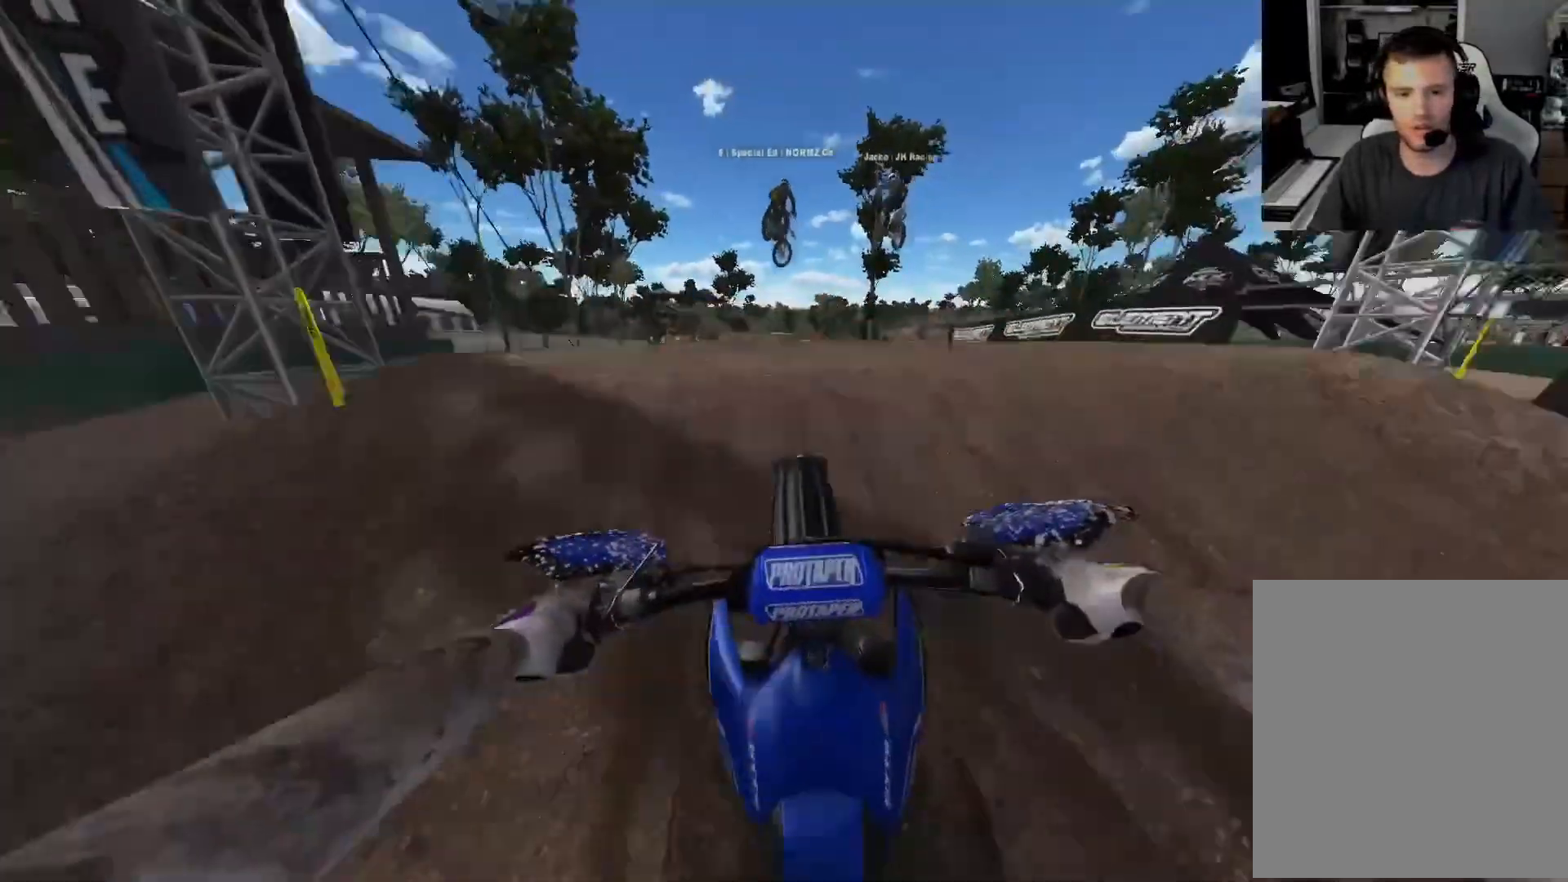
{"buttons": ["L1", "R2"], "left_stick": "center", "right_stick": "up-left", "events": [[300, "right_stick", "up-left"], [417, "L1", "down"], [467, "R2", "down"]]}
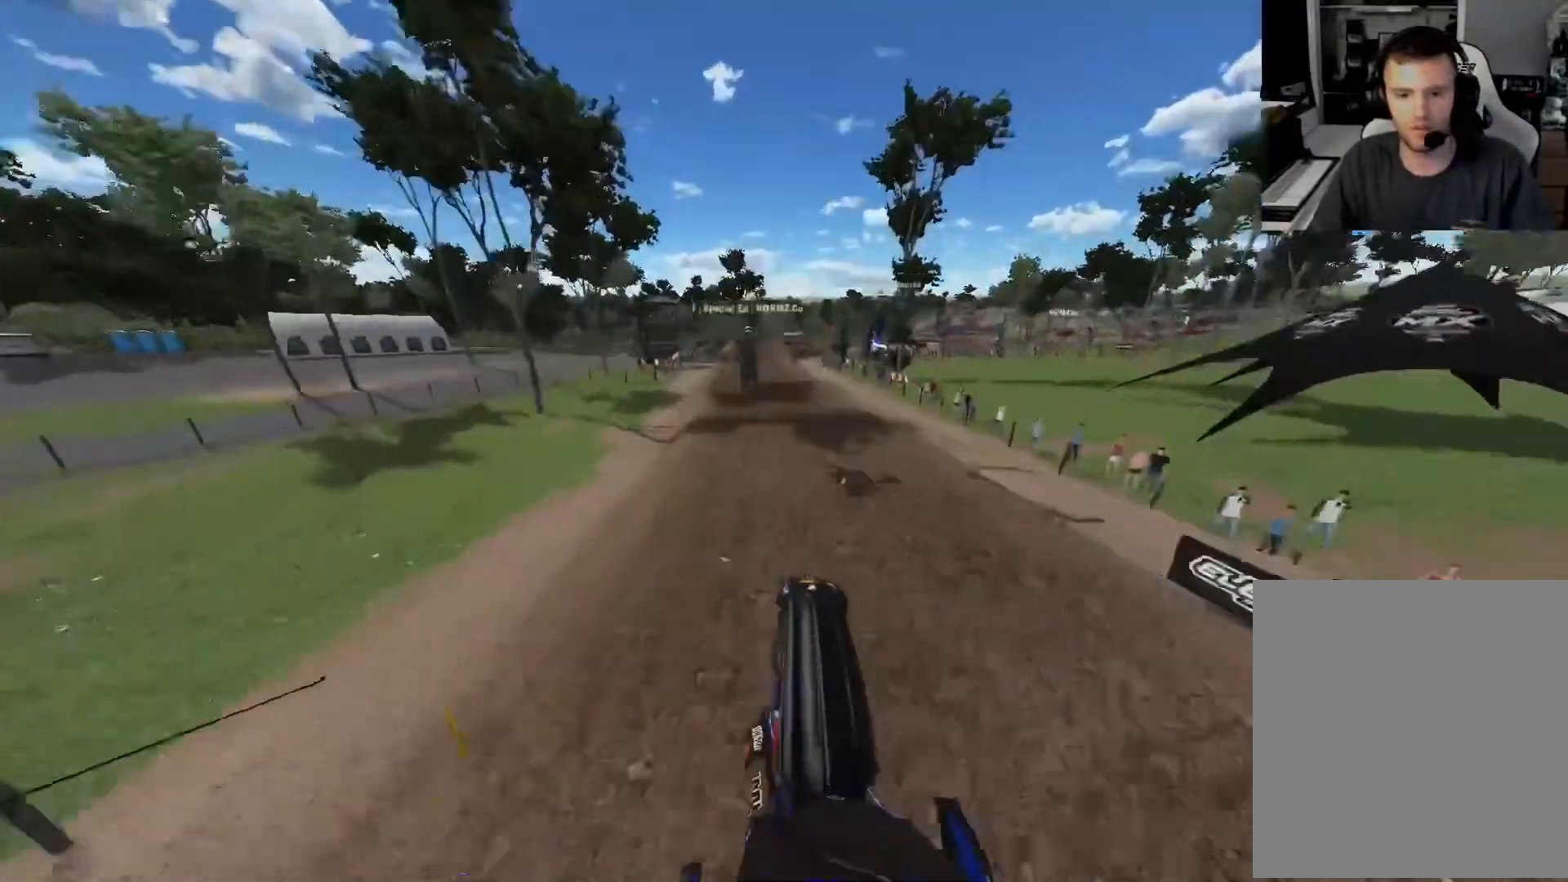
{"buttons": ["L1", "R2"], "left_stick": "up-left", "right_stick": "up-left", "events": [[150, "left_stick", "up-left"]]}
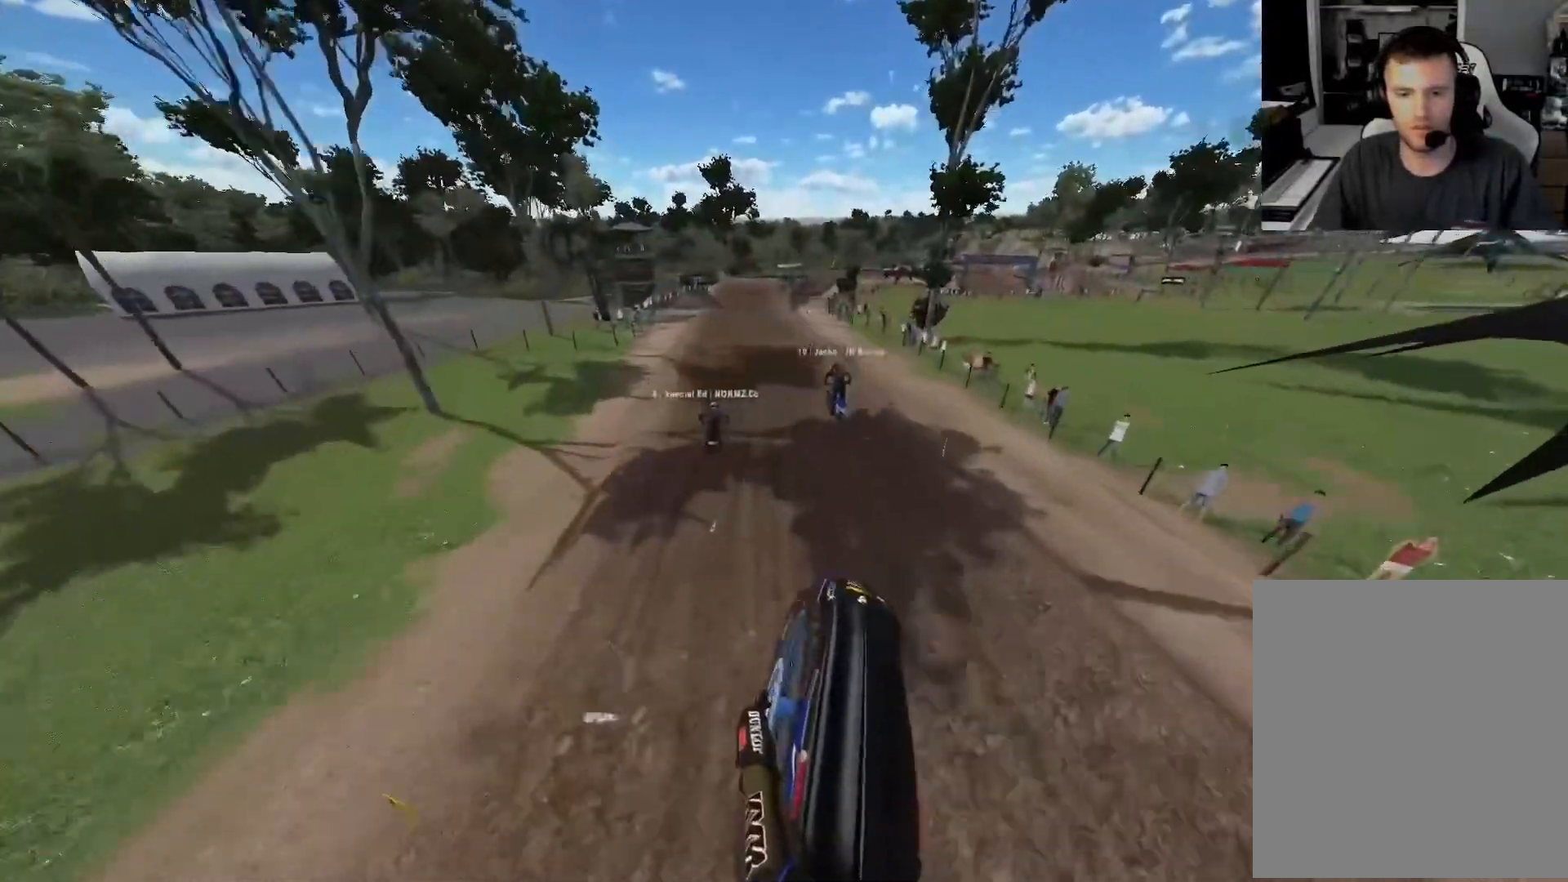
{"buttons": ["R2"], "left_stick": "left", "right_stick": "down", "events": [[117, "L1", "up"], [117, "left_stick", "center"], [267, "right_stick", "center"], [450, "left_stick", "left"], [483, "right_stick", "down"]]}
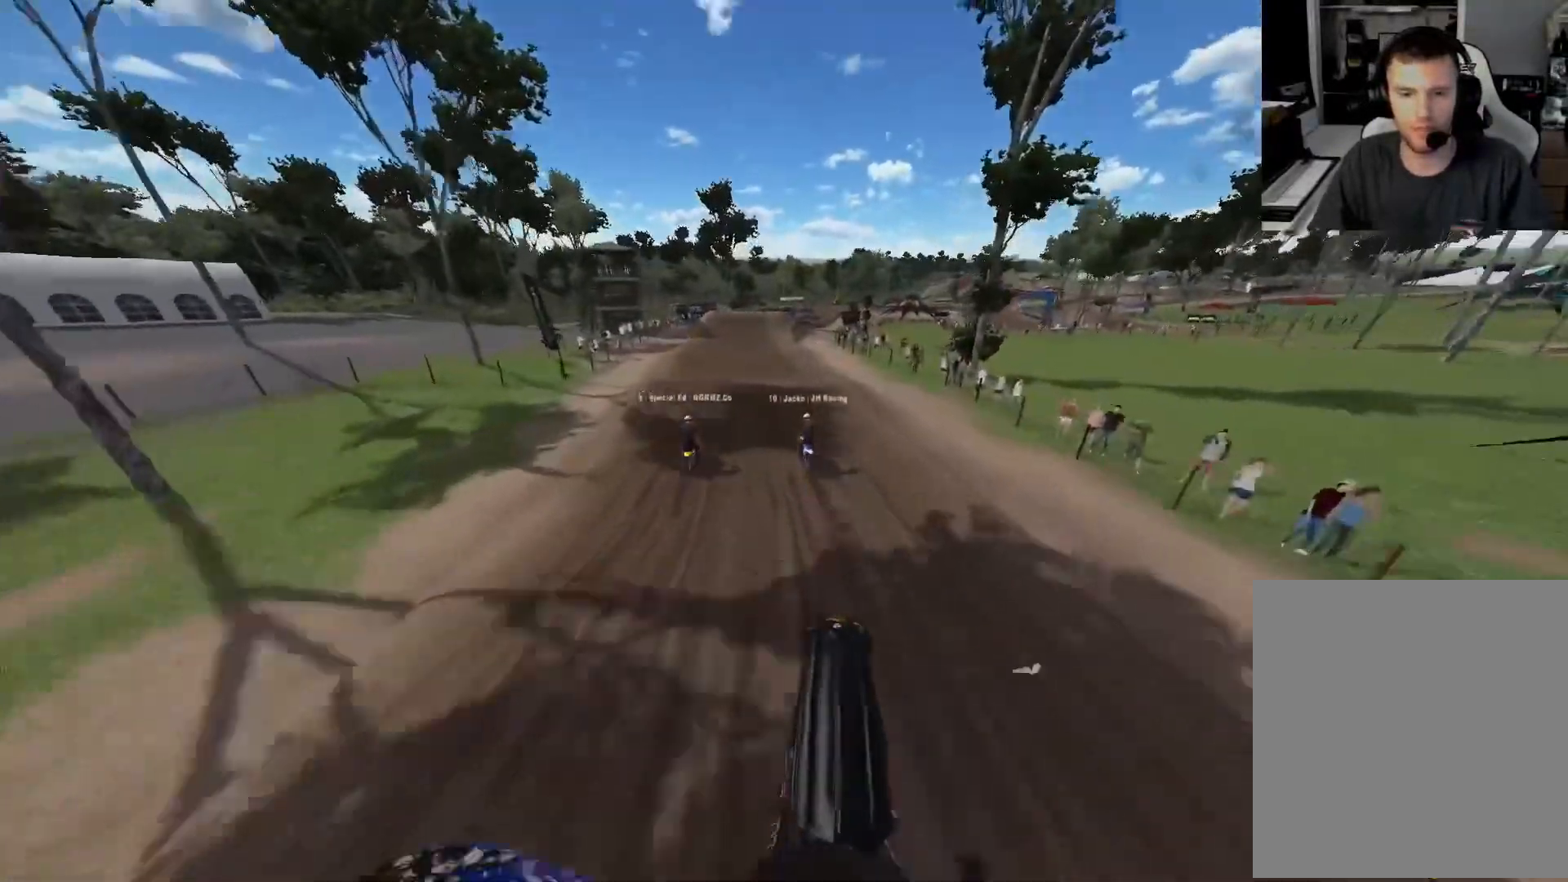
{"buttons": ["R2"], "left_stick": "center", "right_stick": "down", "events": [[33, "left_stick", "center"], [233, "left_stick", "left"], [317, "left_stick", "center"]]}
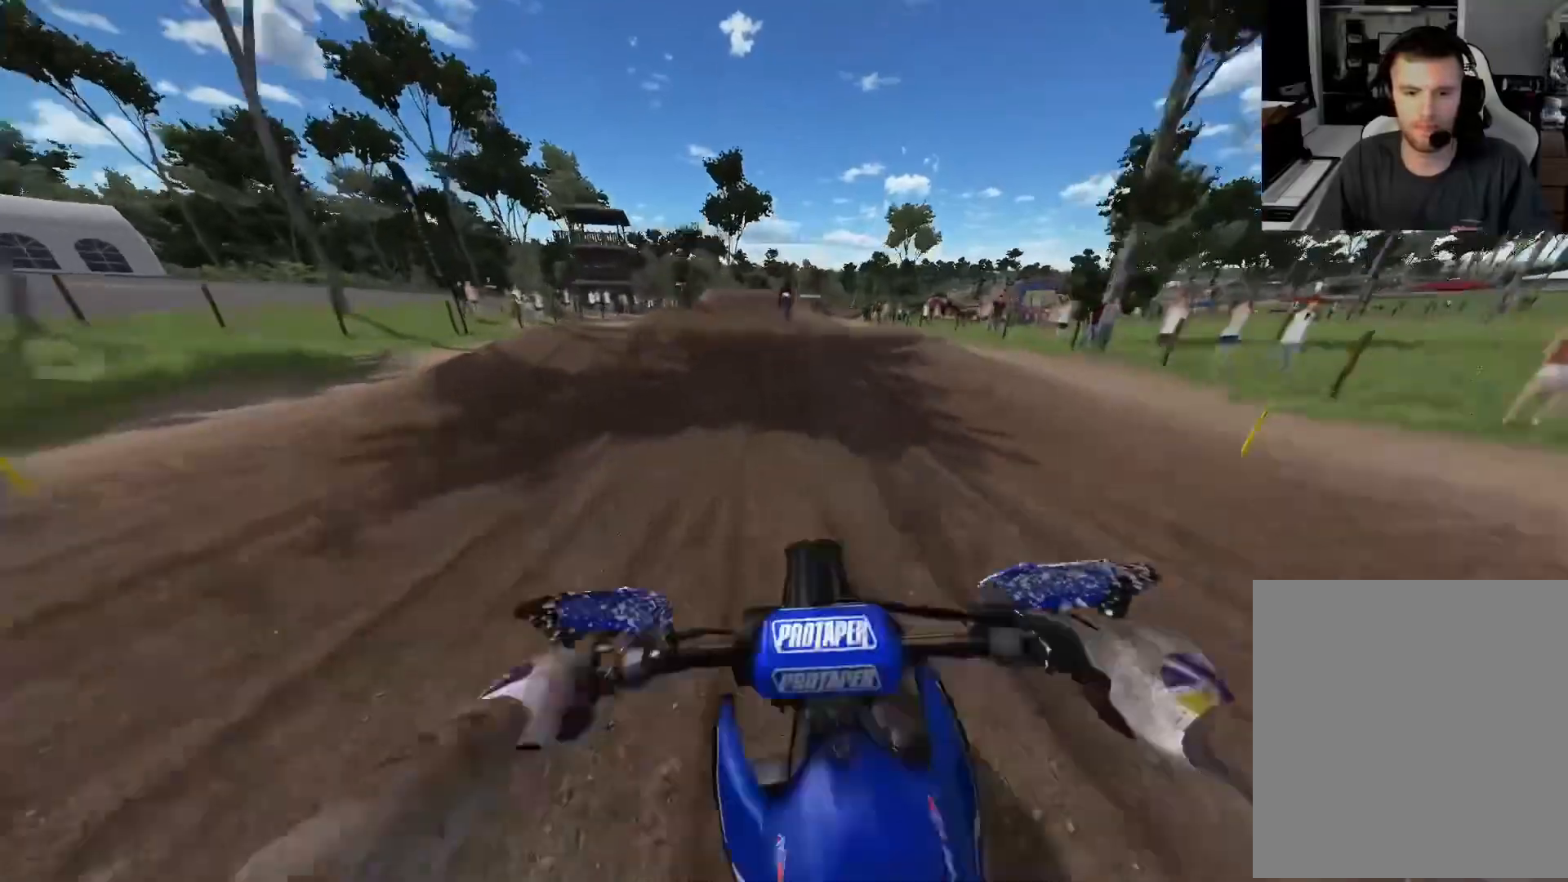
{"buttons": ["R2"], "left_stick": "center", "right_stick": "up", "events": [[317, "right_stick", "center"], [500, "right_stick", "up"]]}
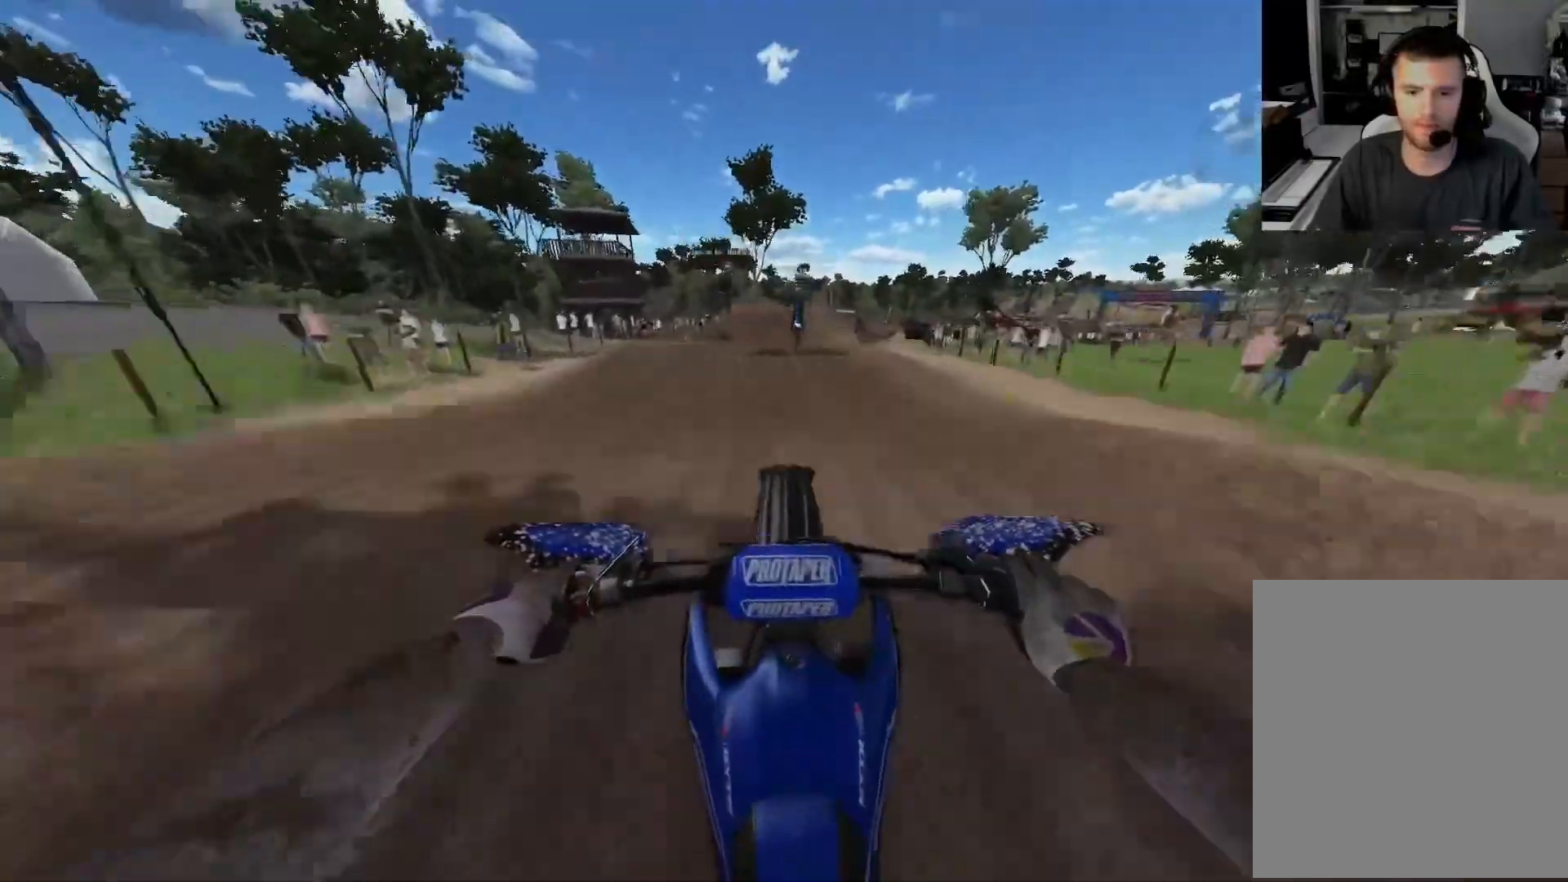
{"buttons": ["R2"], "left_stick": "right", "right_stick": "up", "events": [[167, "R2", "up"], [300, "R2", "down"], [433, "left_stick", "right"]]}
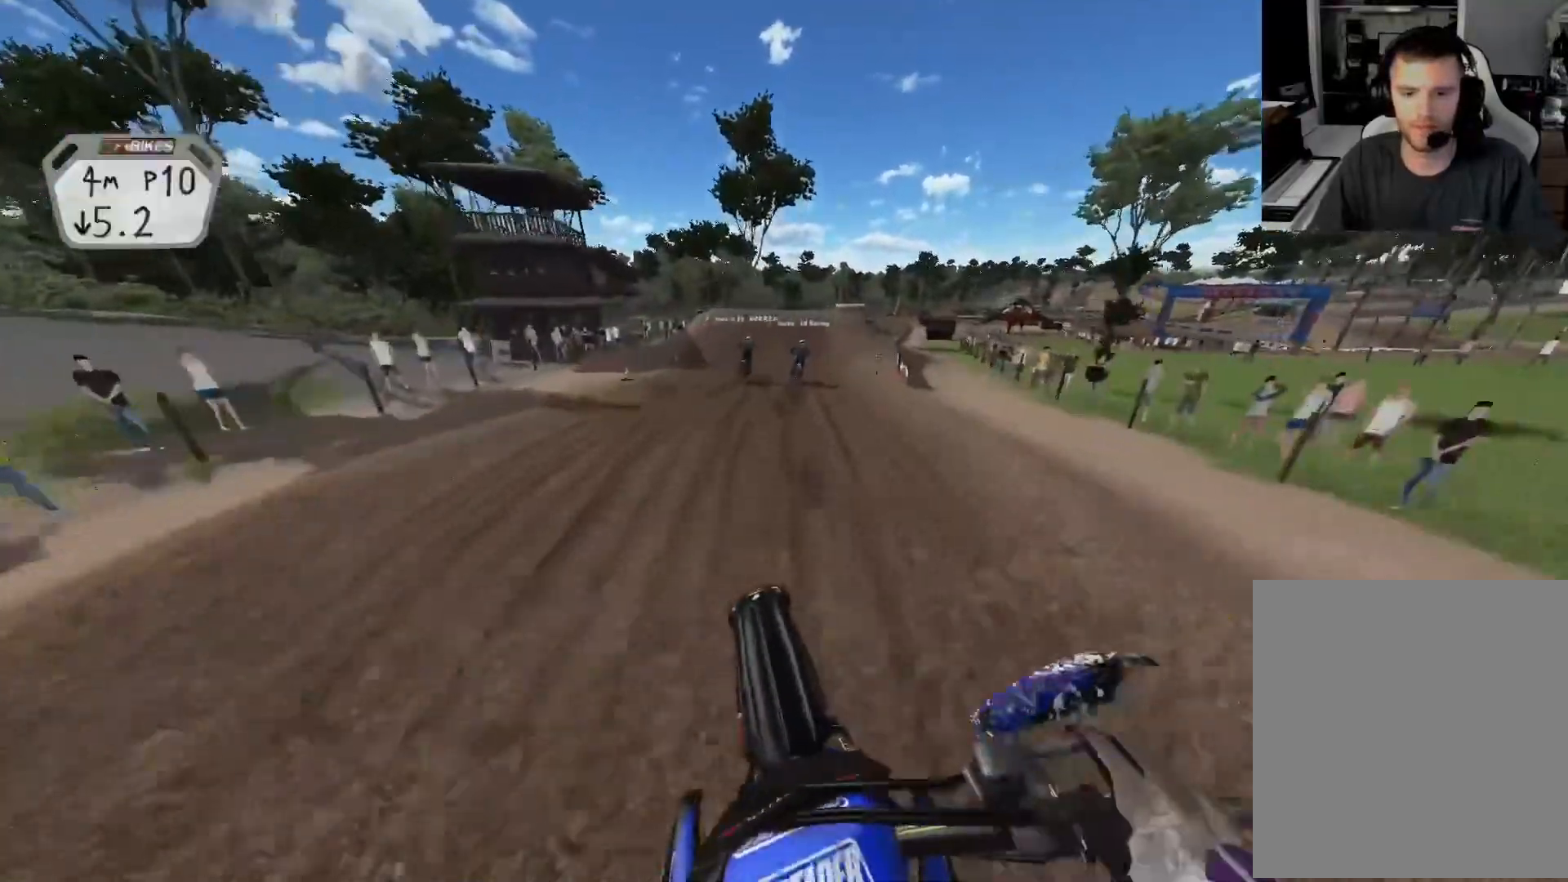
{"buttons": ["R2"], "left_stick": "center", "right_stick": "center", "events": [[50, "right_stick", "center"], [100, "left_stick", "center"]]}
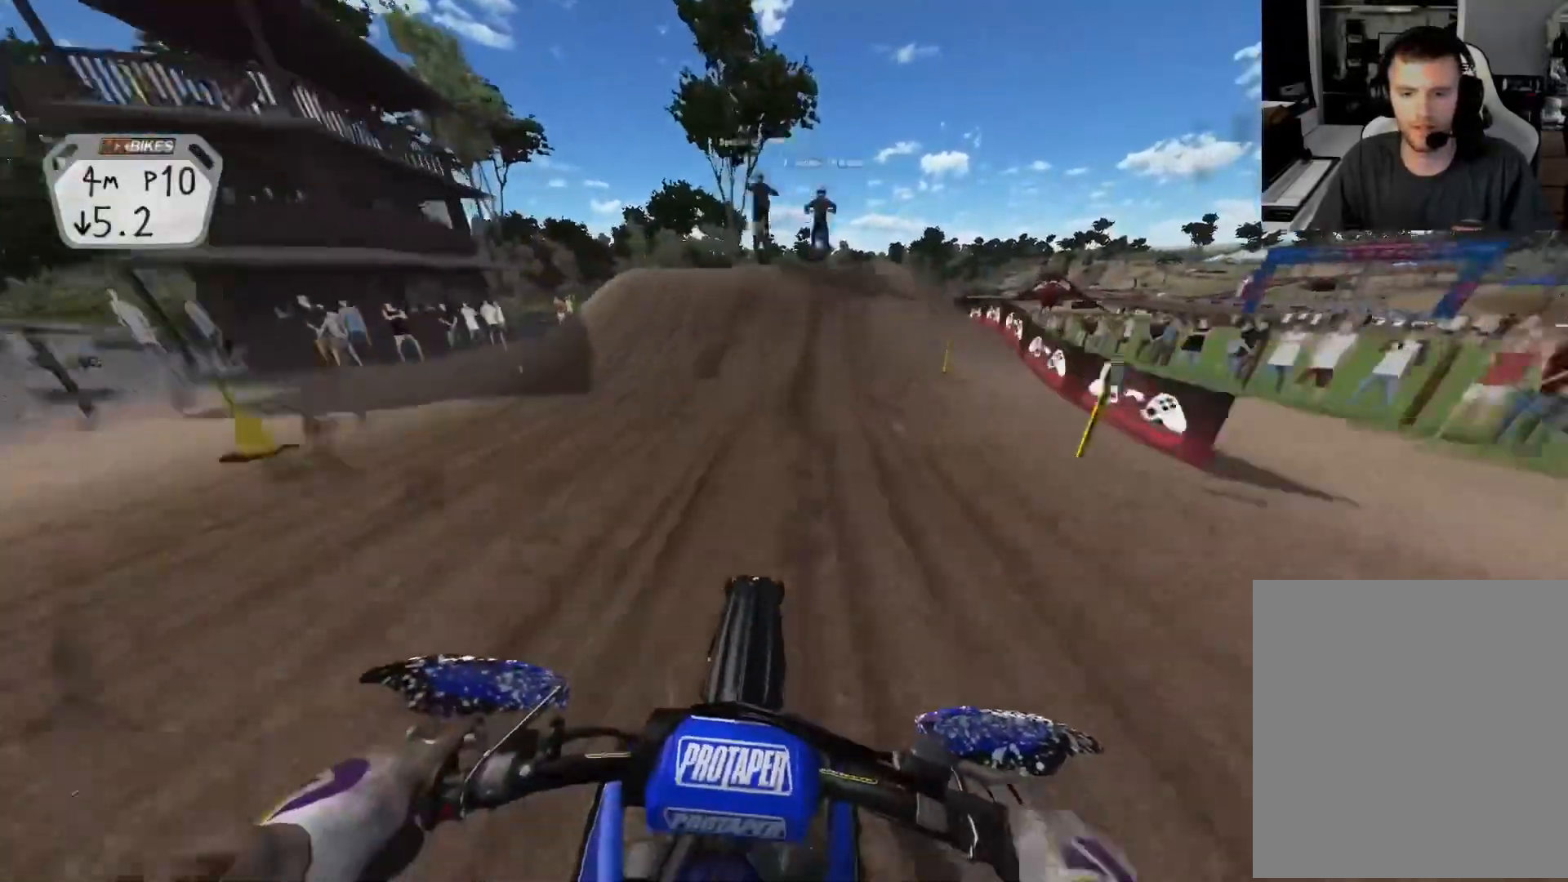
{"buttons": ["R3"], "left_stick": "right", "right_stick": "down-right", "events": [[17, "R2", "up"], [233, "left_stick", "right"], [283, "right_stick", "right"], [333, "right_stick", "down-right"], [433, "R3", "down"]]}
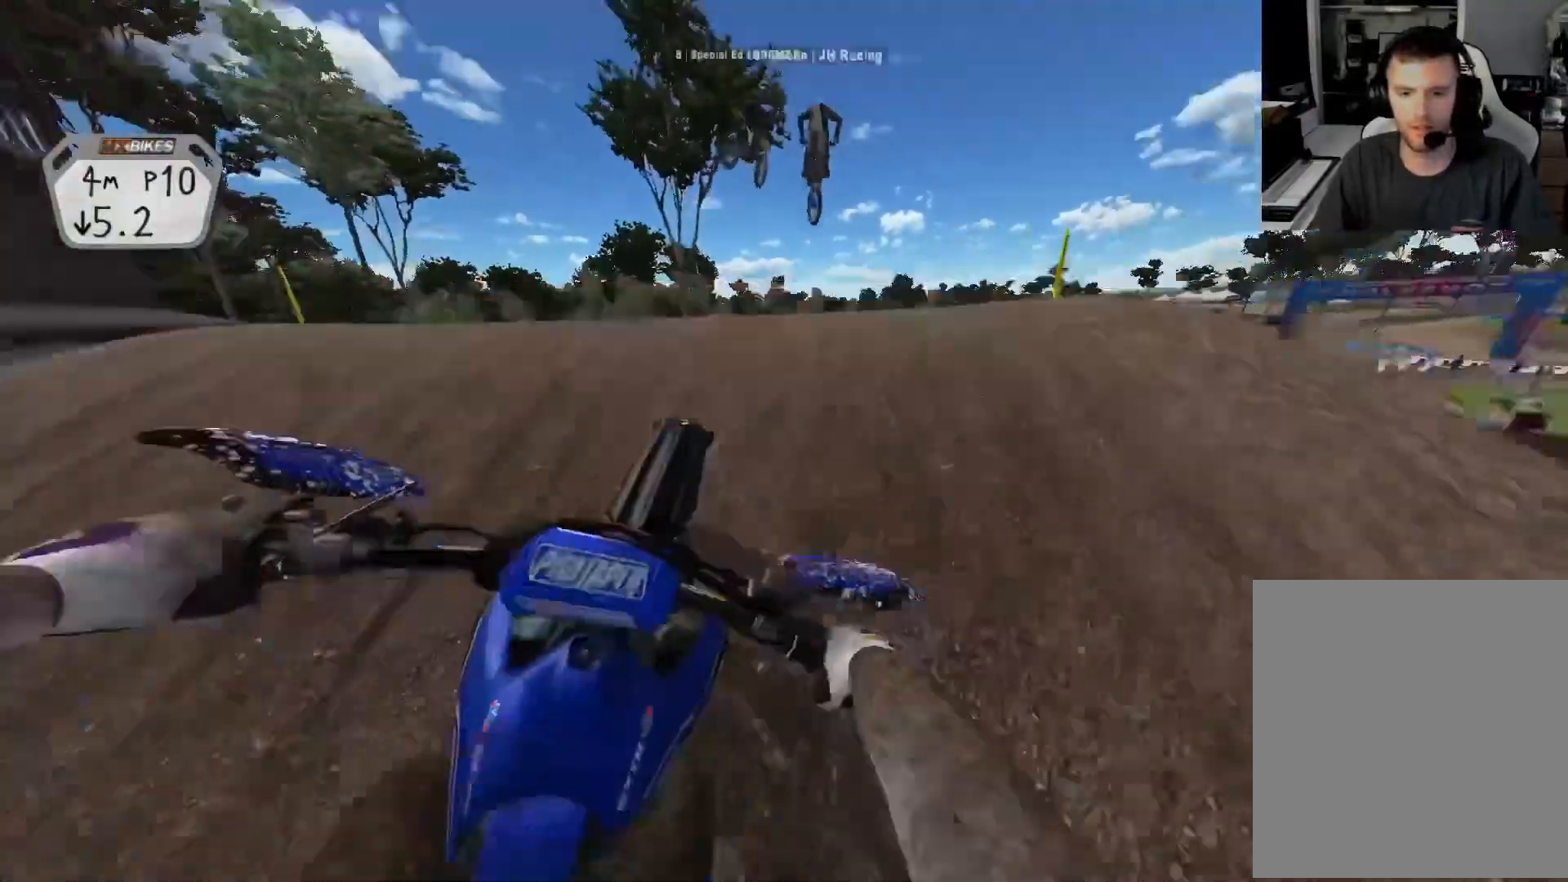
{"buttons": ["R2"], "left_stick": "up-left", "right_stick": "up-left", "events": [[33, "R3", "up"], [100, "R3", "down"], [100, "left_stick", "up-left"], [100, "right_stick", "down-left"], [217, "R3", "up"], [267, "right_stick", "up-left"], [383, "R2", "down"]]}